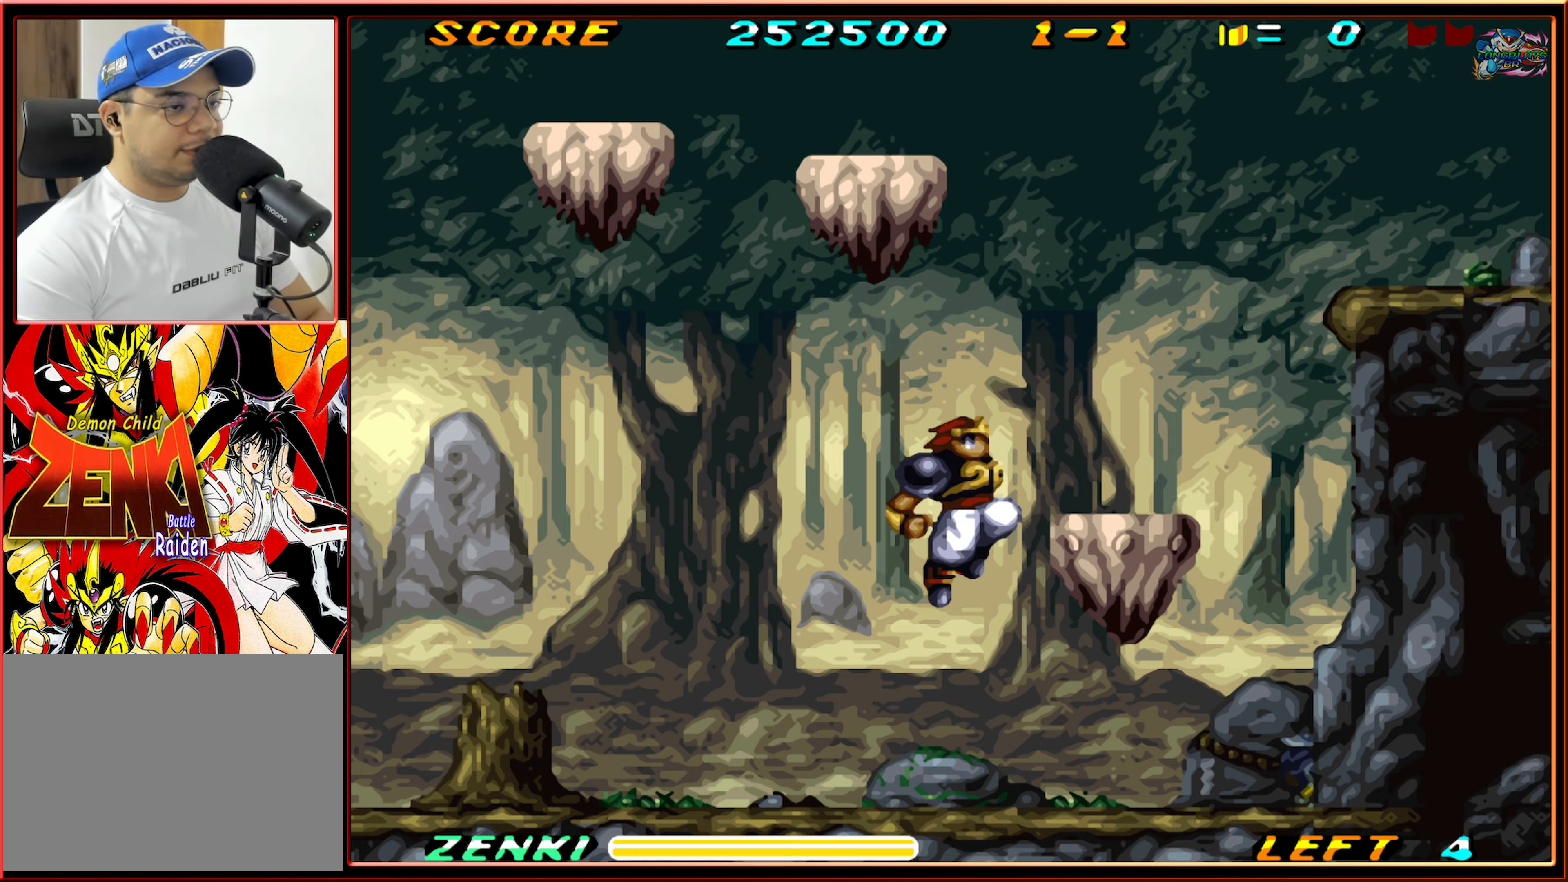
Gameplay with a controller (Nintendo layout); each line is a JSON object with the inputs held at the frame after it (dt_ms = milliseconds from this image to that frame). "events" lists button and stick changes between this image and that frame as [ms after this image, input, new state], when the widget could be followed in between. Not read: L3 R3.
{"dt_ms": 367, "buttons": ["DPAD_RIGHT"], "events": [[367, "B", "up"]]}
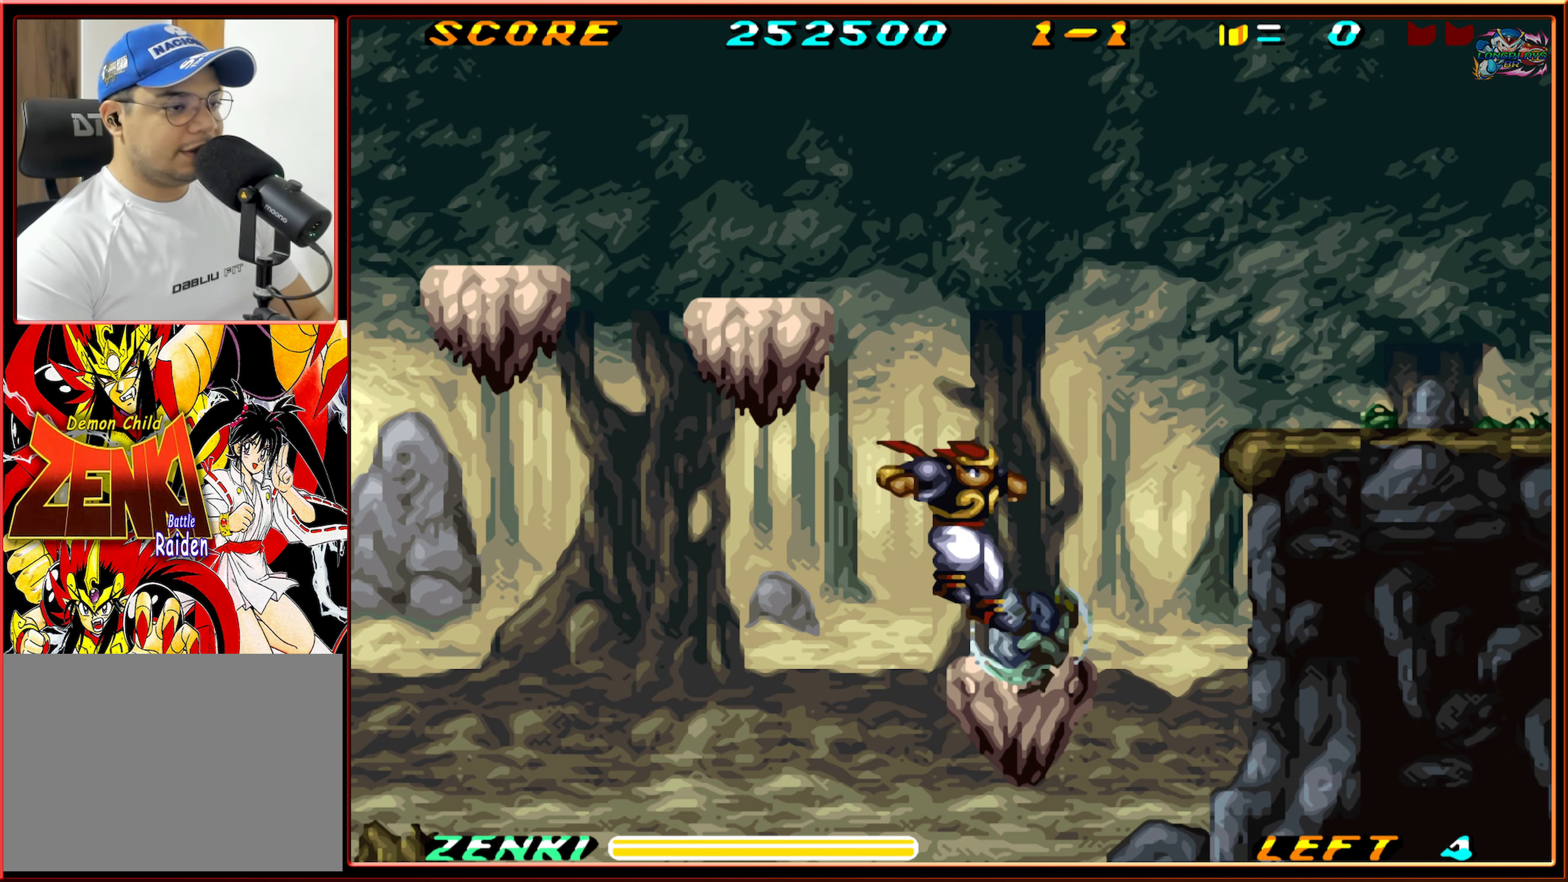
{"dt_ms": 500, "buttons": [], "events": [[433, "DPAD_RIGHT", "up"]]}
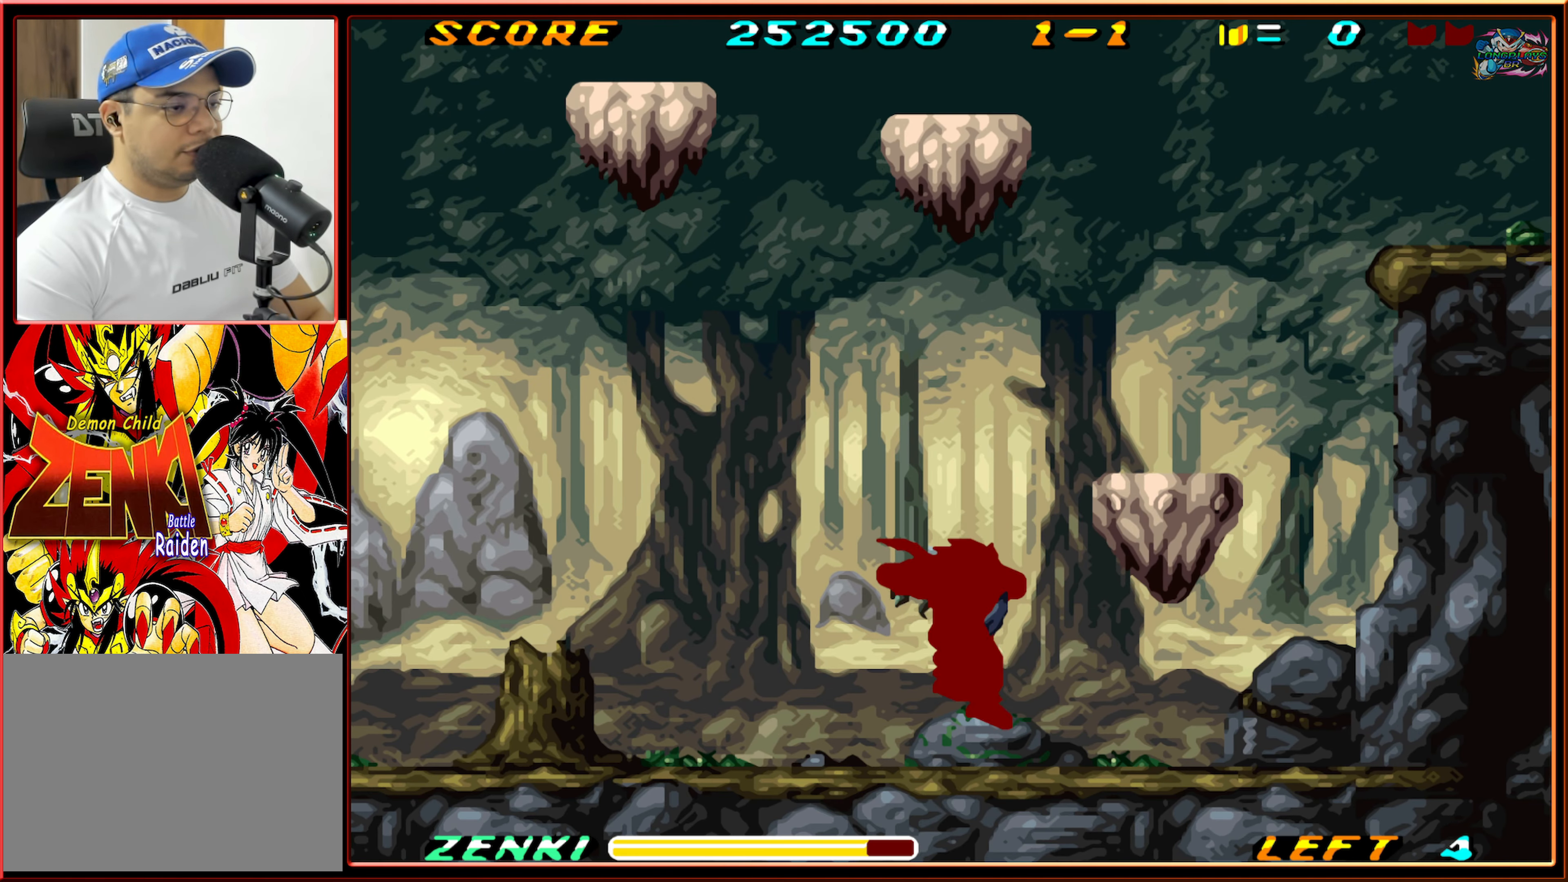
{"dt_ms": 500, "buttons": [], "events": [[233, "DPAD_LEFT", "down"], [383, "DPAD_LEFT", "up"], [383, "Y", "down"], [433, "Y", "up"]]}
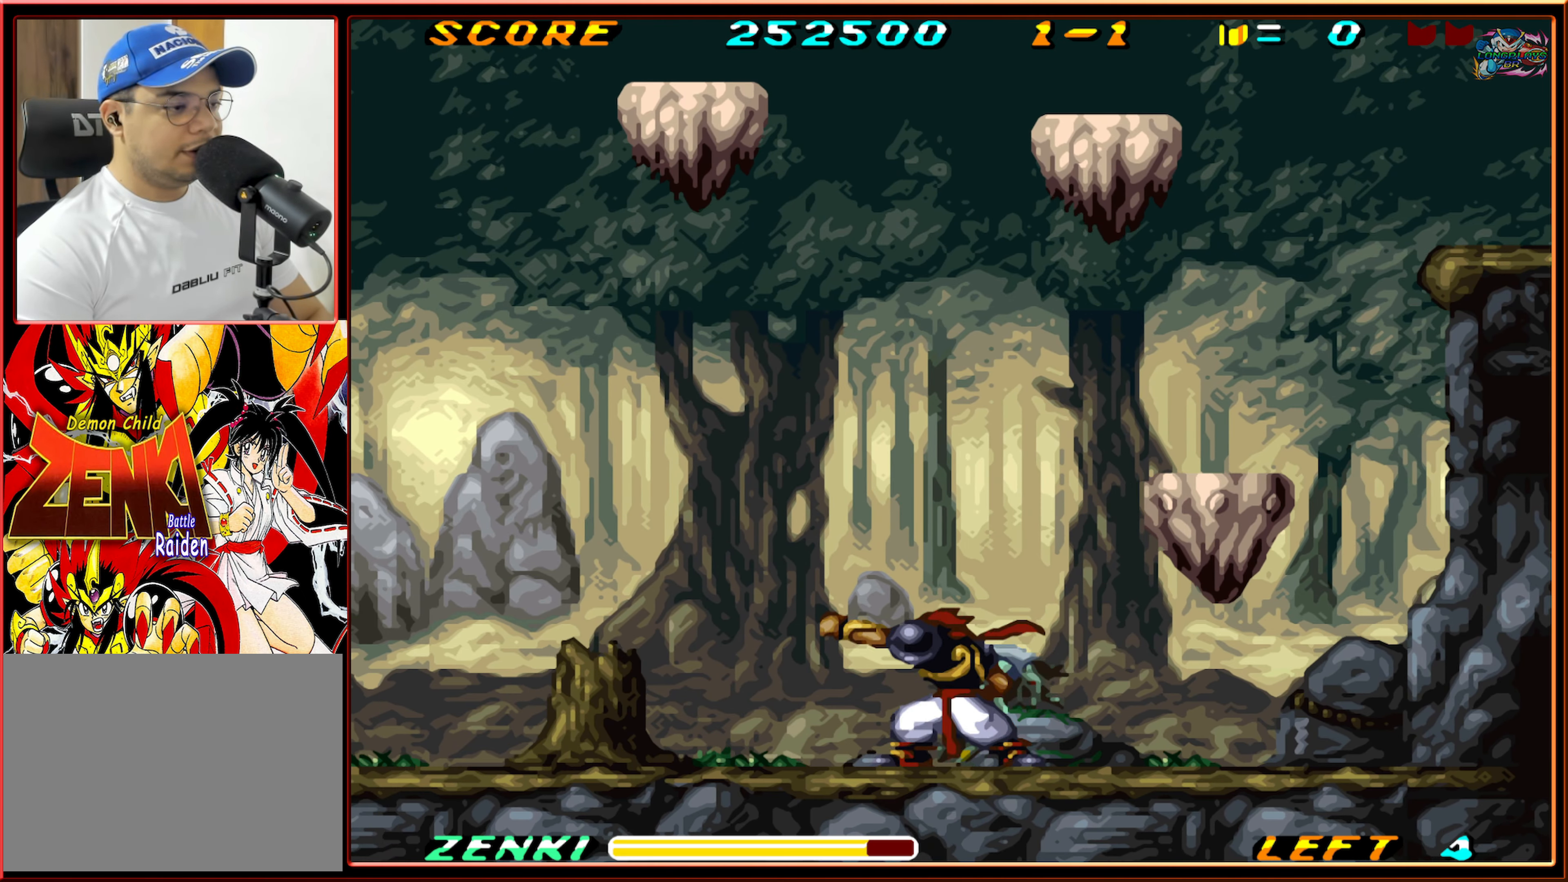
{"dt_ms": 500, "buttons": ["Y"], "events": [[16, "Y", "down"], [83, "Y", "up"], [183, "Y", "down"], [266, "Y", "up"], [350, "Y", "down"], [433, "Y", "up"], [500, "Y", "down"]]}
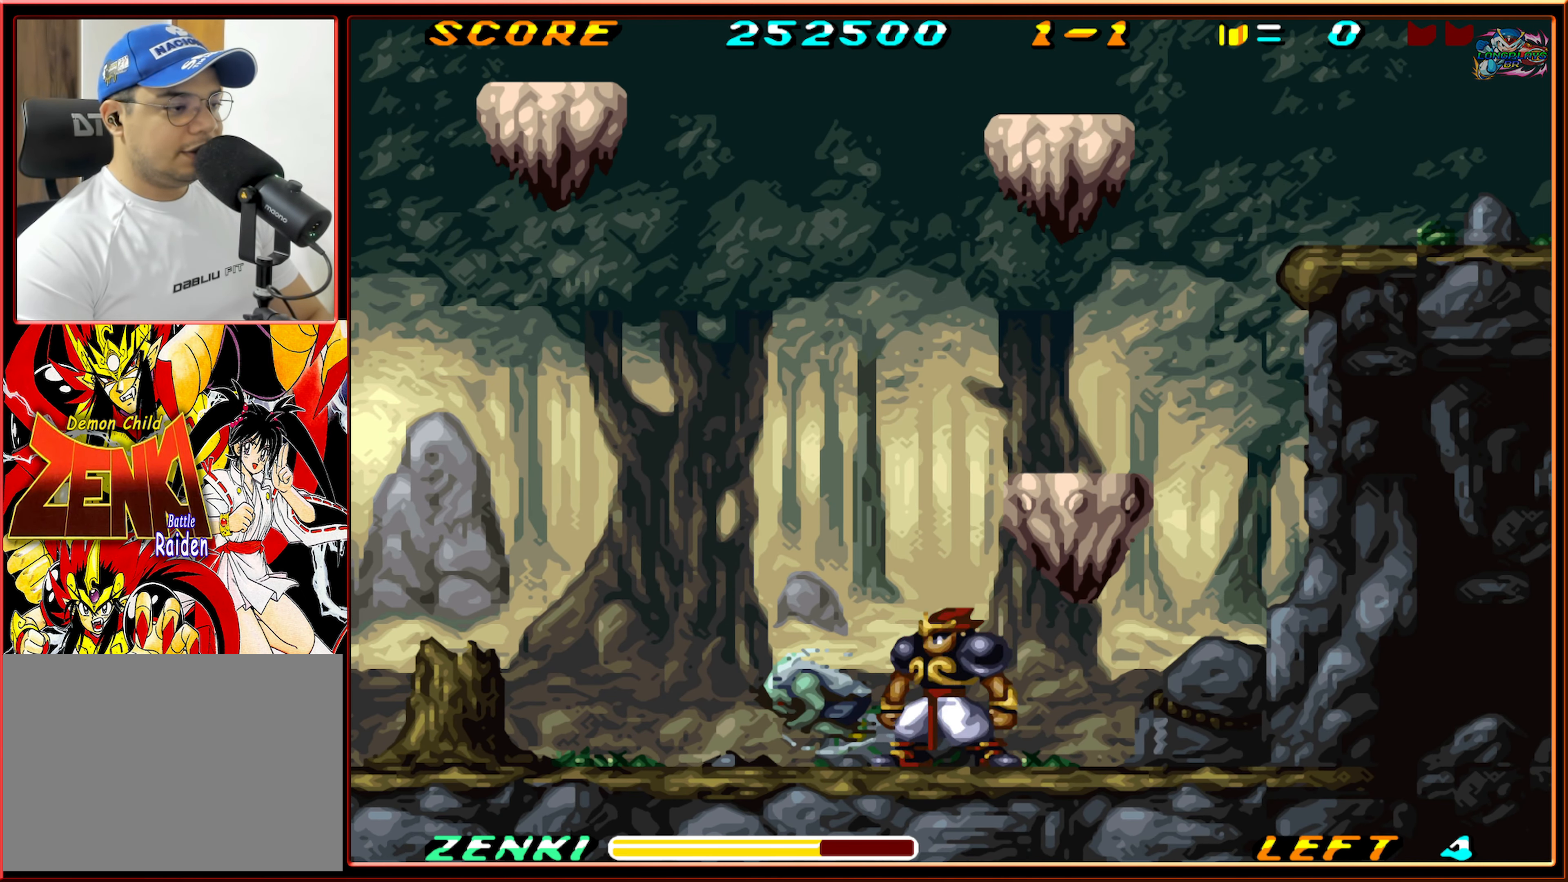
{"dt_ms": 500, "buttons": [], "events": [[100, "Y", "up"], [166, "Y", "down"], [250, "Y", "up"], [316, "Y", "down"], [383, "Y", "up"]]}
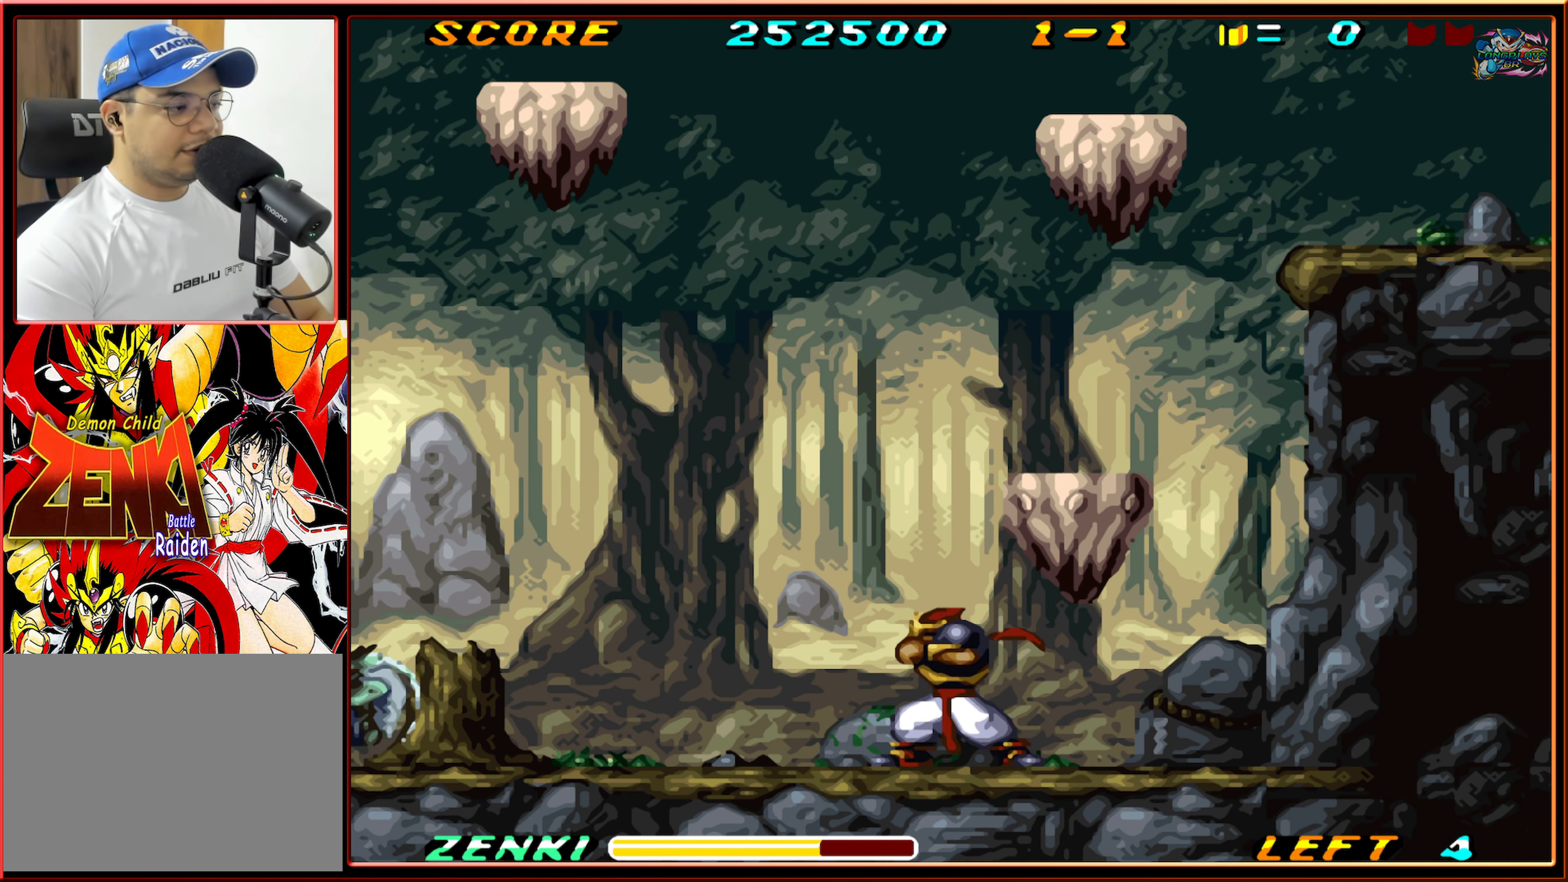
{"dt_ms": 500, "buttons": ["B", "DPAD_RIGHT"], "events": [[133, "DPAD_RIGHT", "down"], [166, "B", "down"]]}
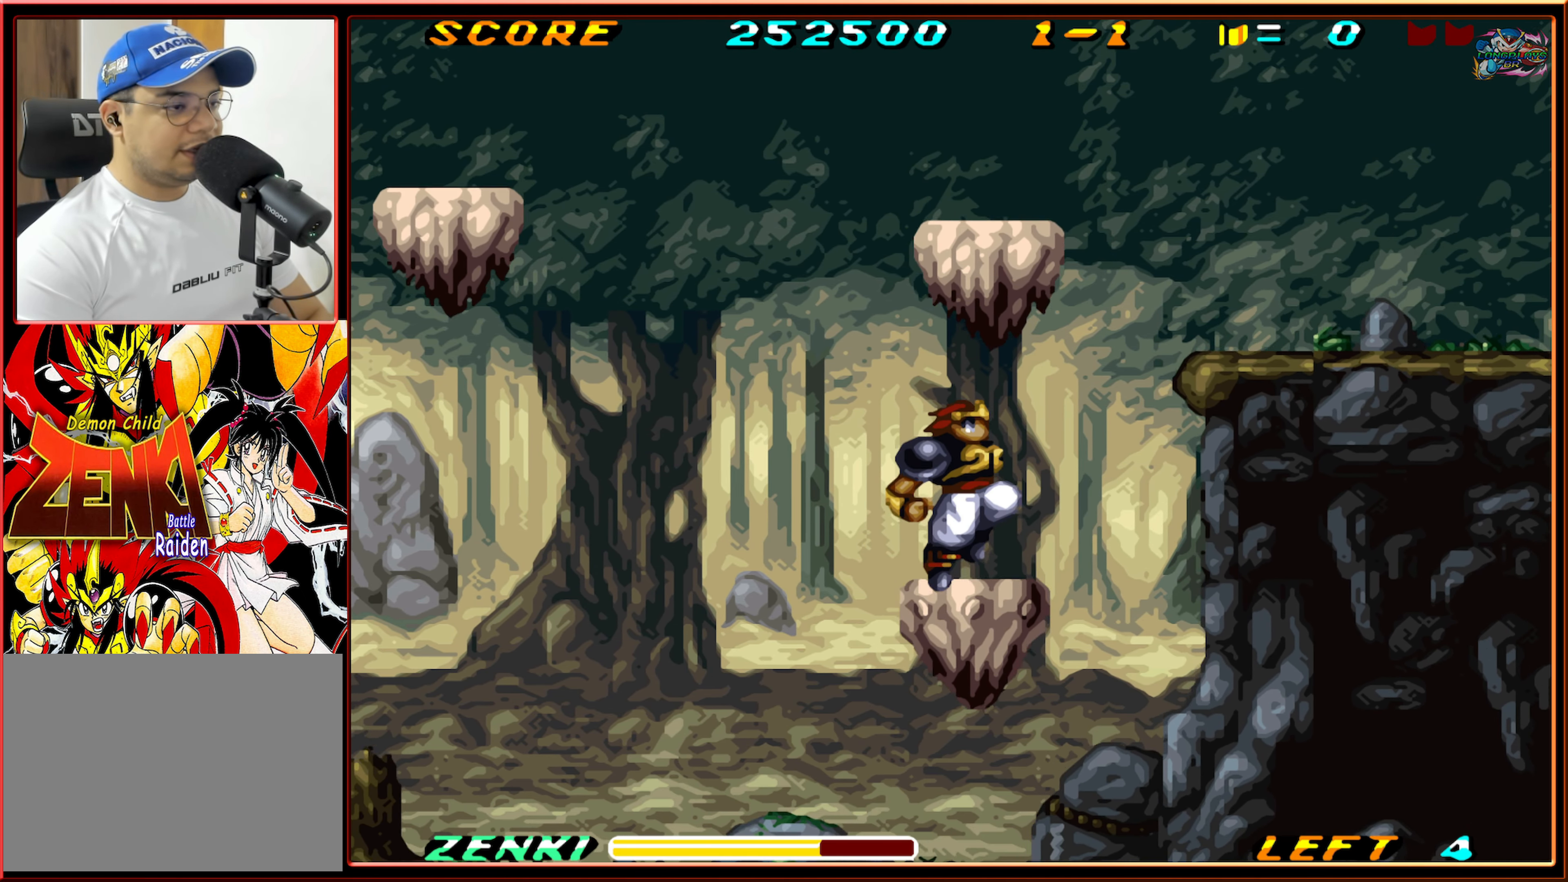
{"dt_ms": 500, "buttons": ["B", "DPAD_RIGHT"], "events": [[100, "DPAD_RIGHT", "up"], [150, "B", "up"], [216, "DPAD_RIGHT", "down"], [350, "B", "down"]]}
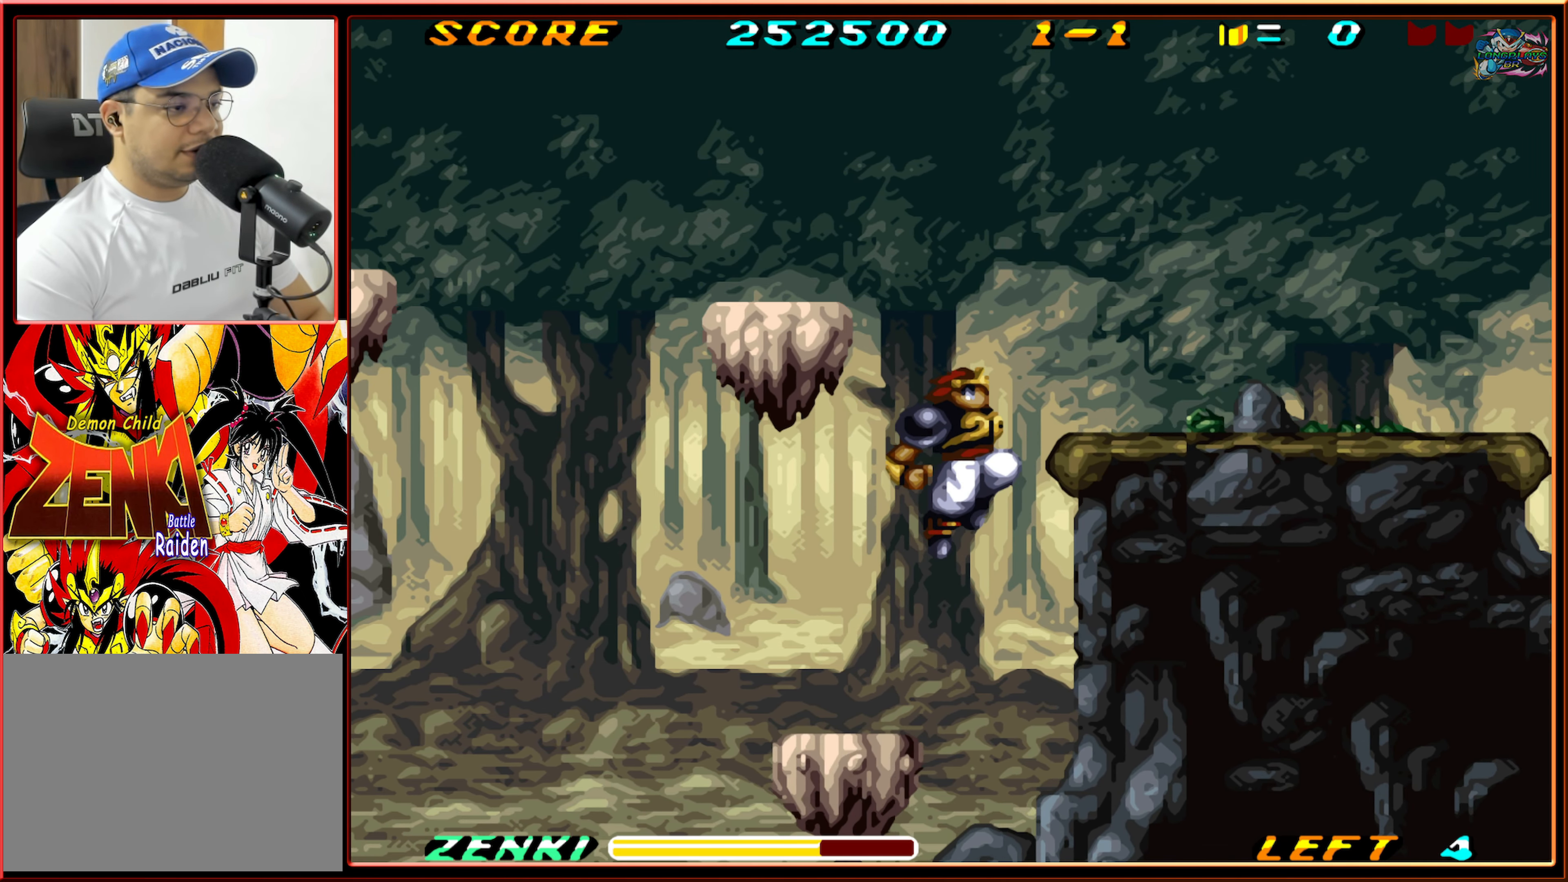
{"dt_ms": 500, "buttons": ["DPAD_RIGHT"], "events": [[100, "B", "up"], [150, "B", "down"], [300, "B", "up"]]}
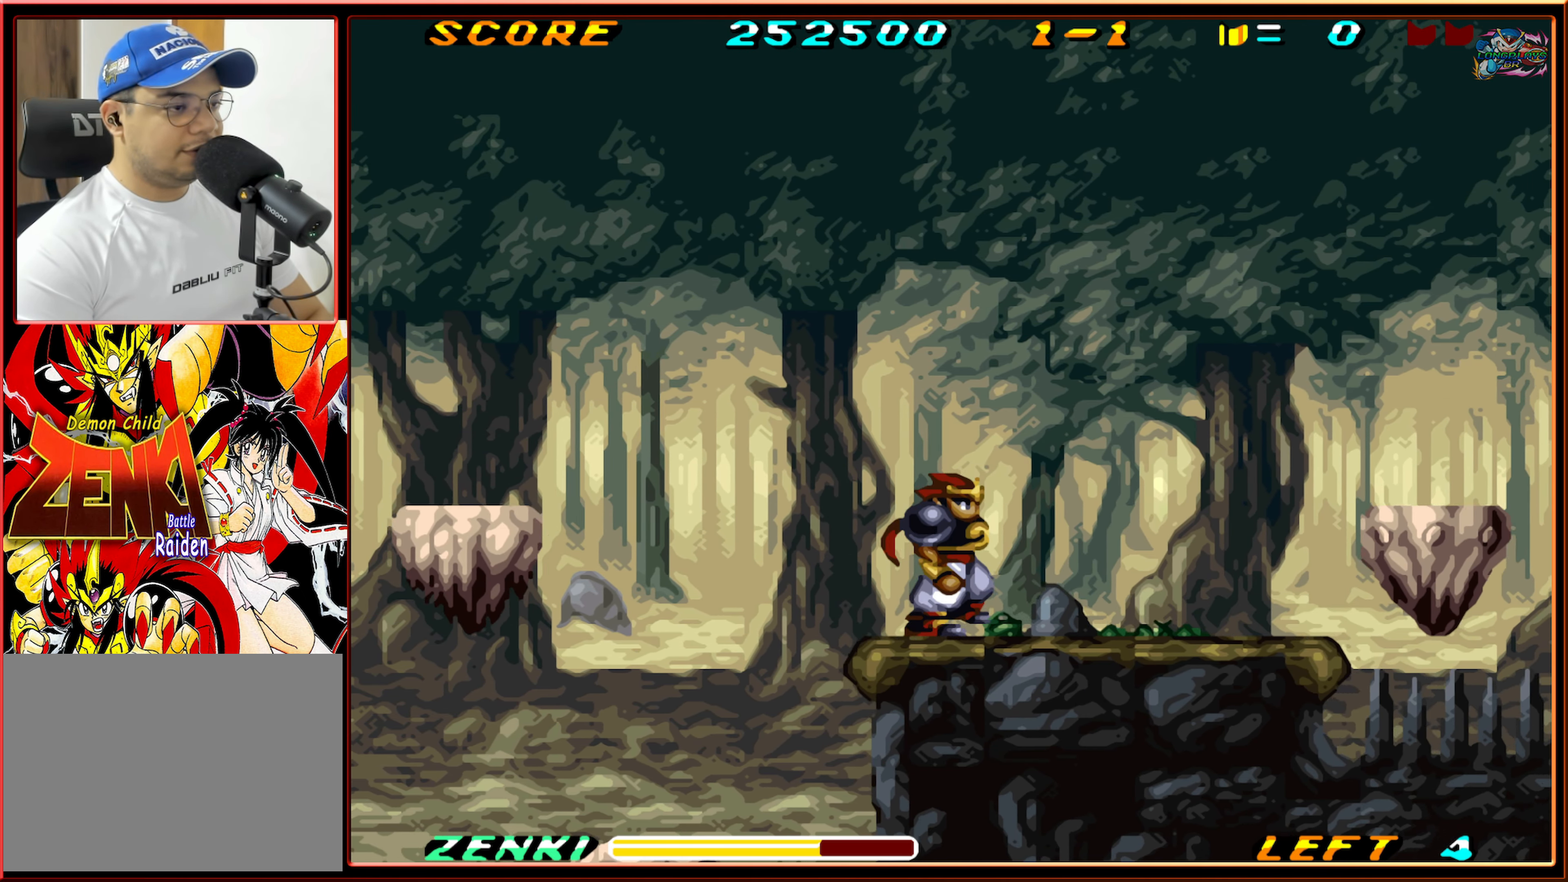
{"dt_ms": 500, "buttons": ["DPAD_RIGHT"], "events": []}
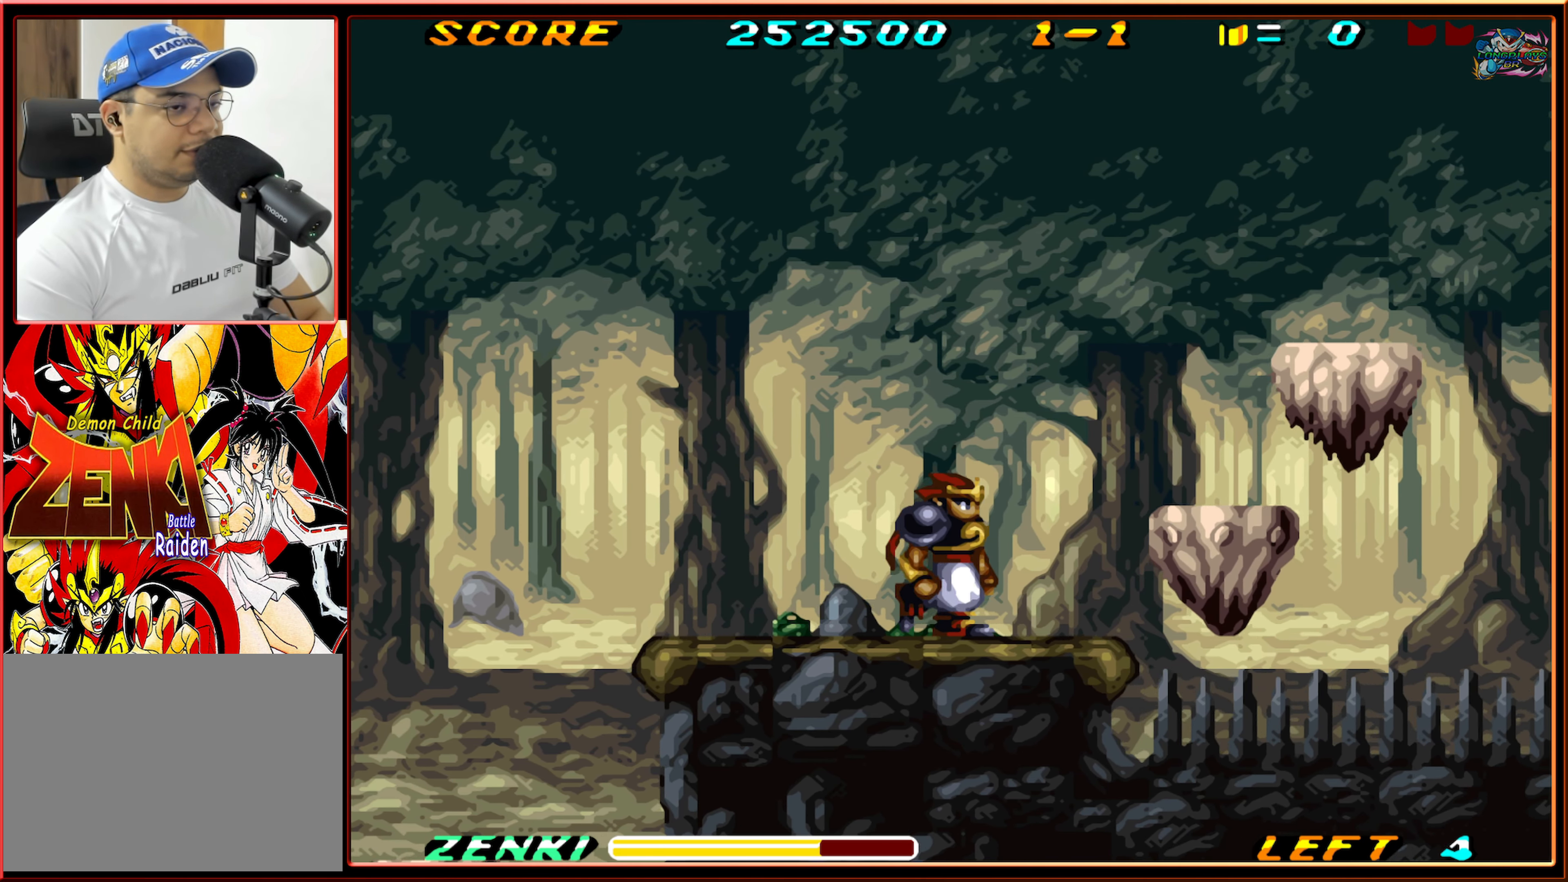
{"dt_ms": 500, "buttons": ["B", "DPAD_RIGHT"], "events": [[233, "B", "down"]]}
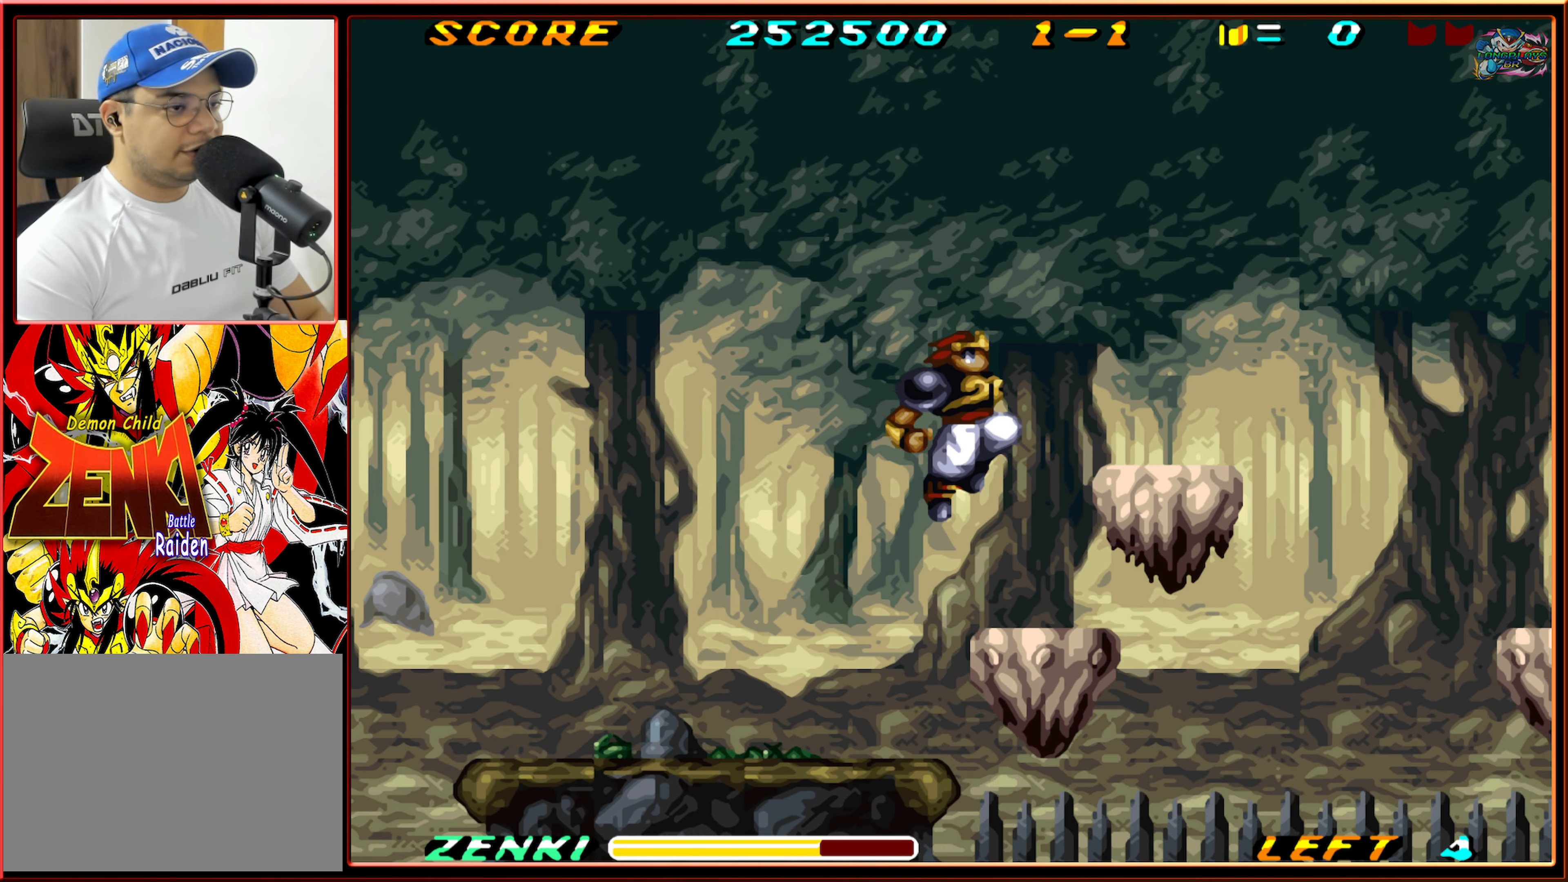
{"dt_ms": 500, "buttons": [], "events": [[50, "B", "up"], [400, "DPAD_RIGHT", "up"]]}
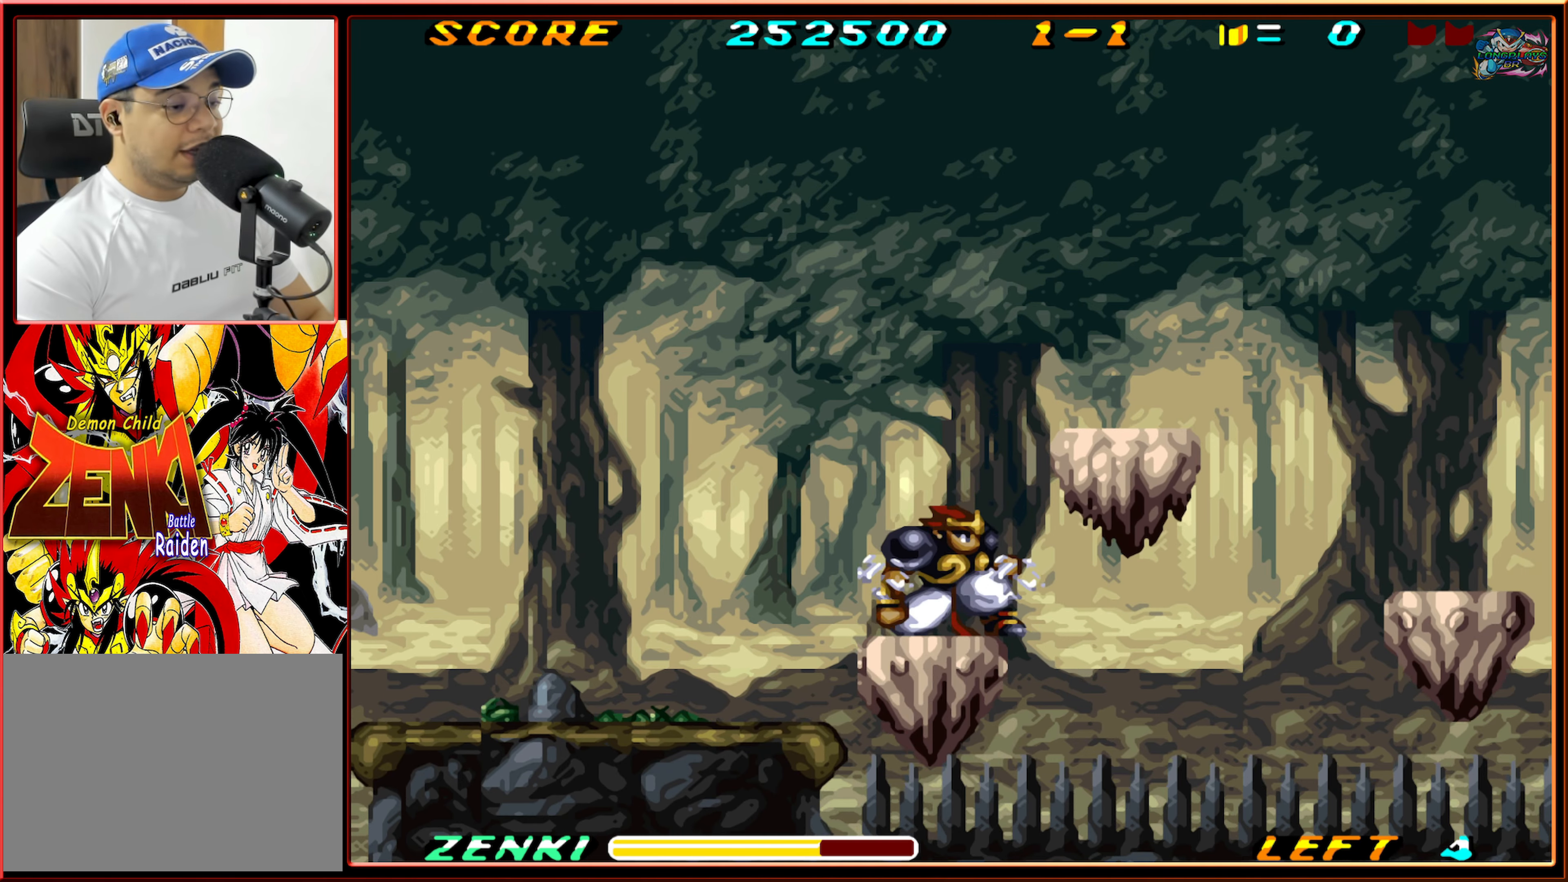
{"dt_ms": 500, "buttons": [], "events": [[350, "DPAD_LEFT", "down"], [400, "DPAD_LEFT", "up"]]}
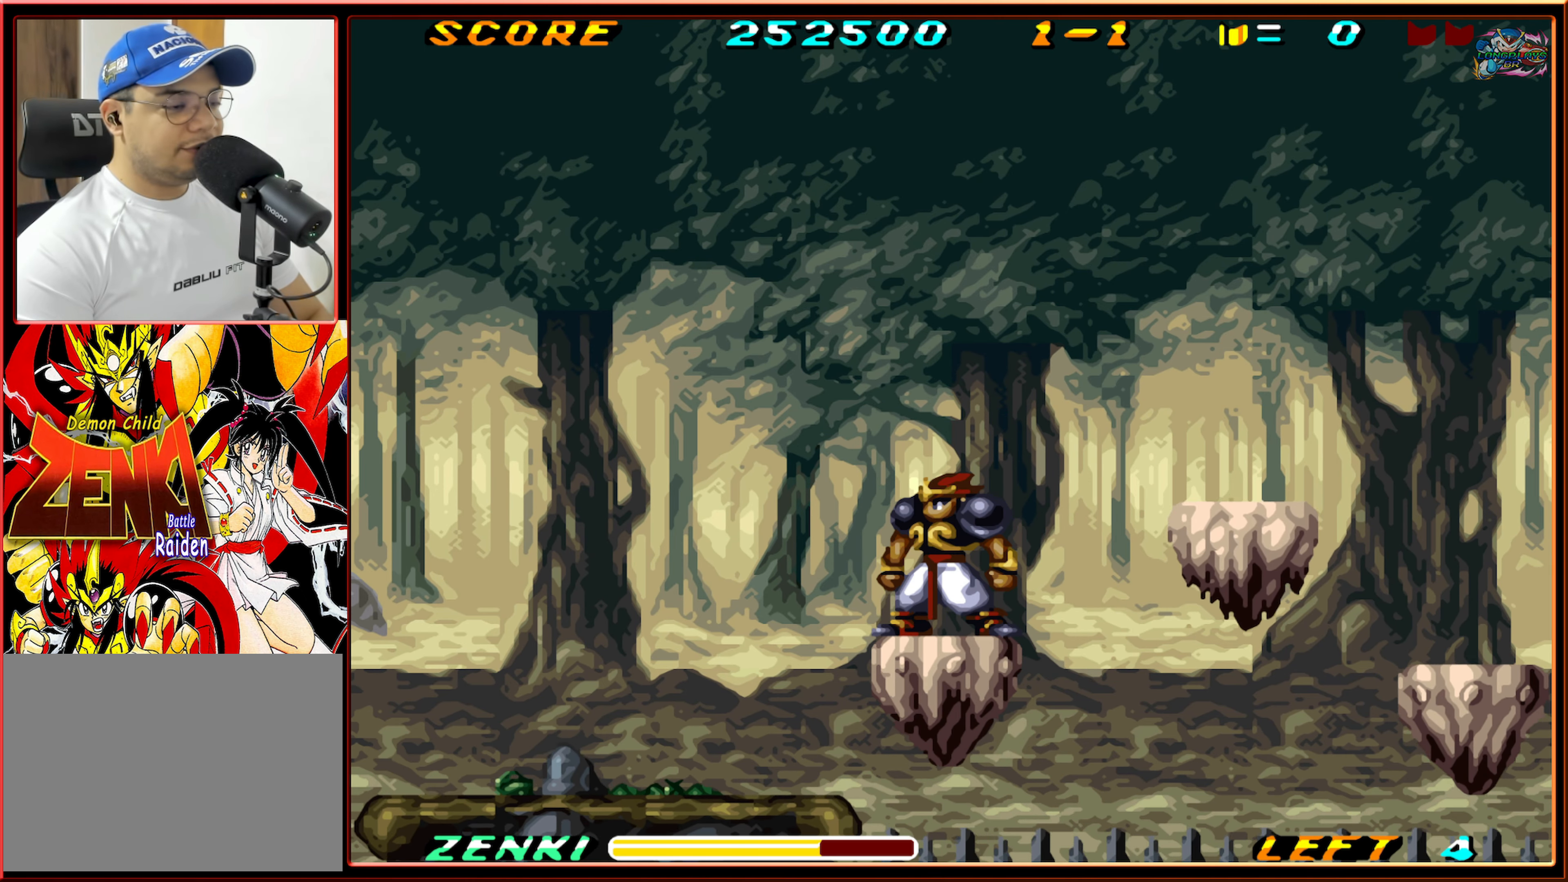
{"dt_ms": 500, "buttons": [], "events": []}
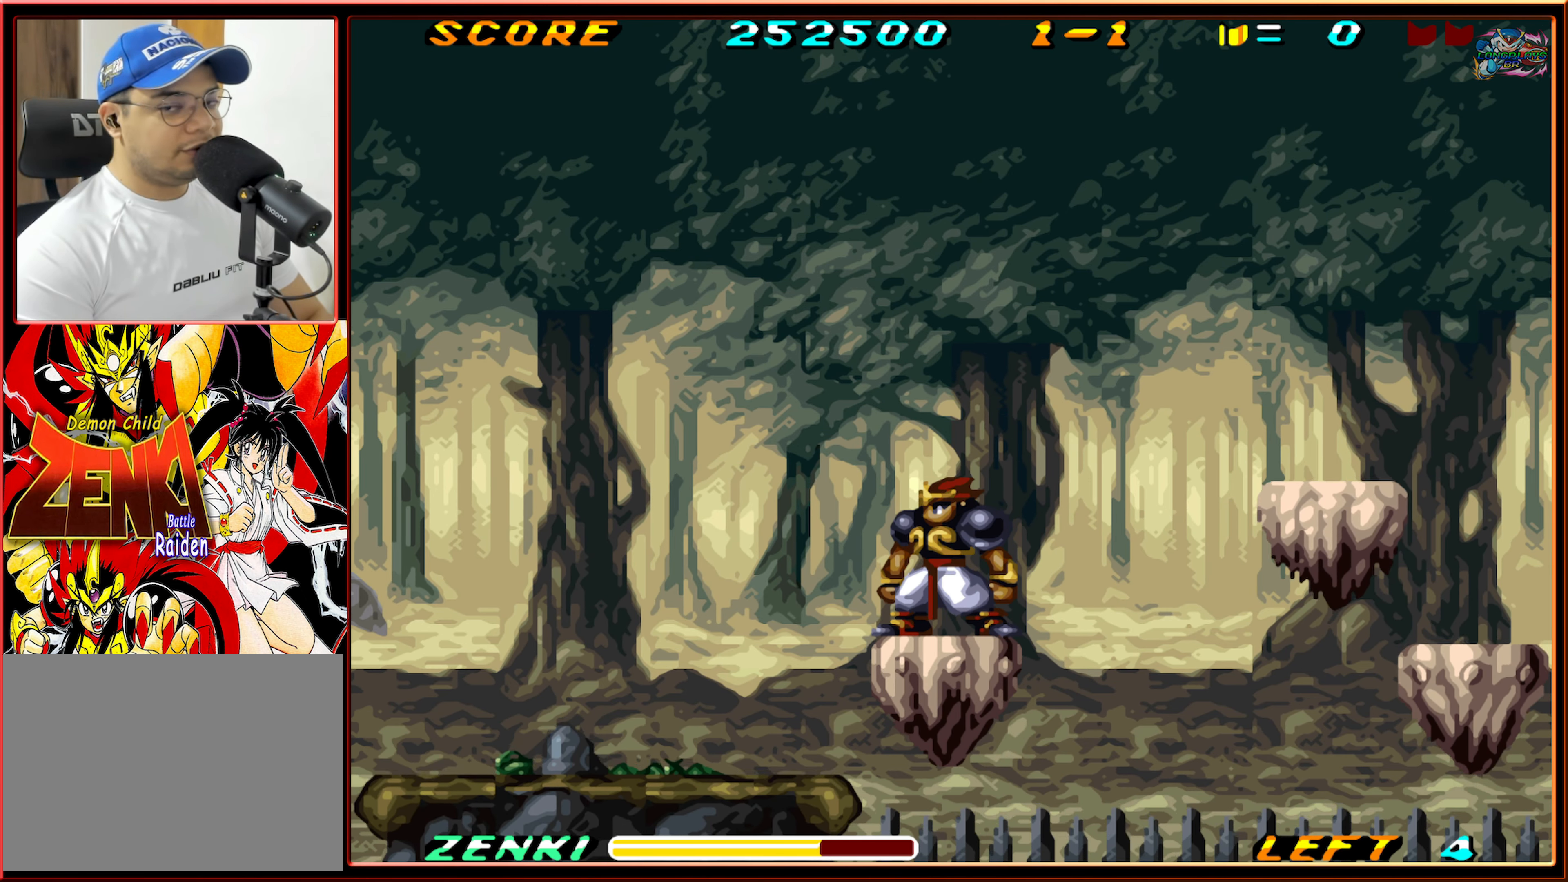
{"dt_ms": 500, "buttons": [], "events": []}
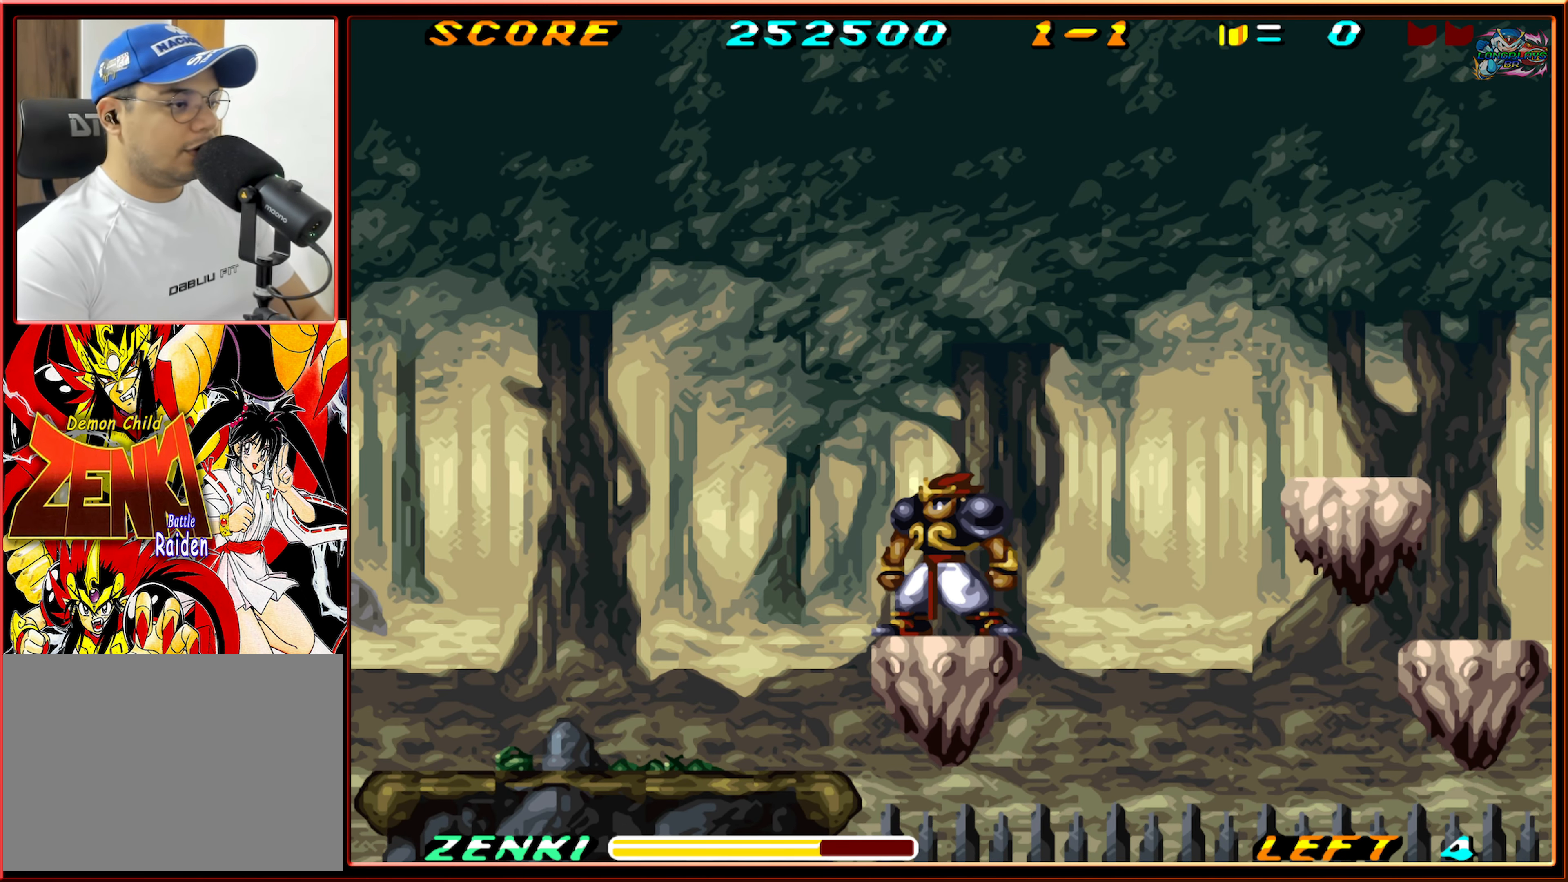
{"dt_ms": 500, "buttons": ["B", "DPAD_RIGHT"], "events": [[367, "DPAD_RIGHT", "down"], [483, "B", "down"]]}
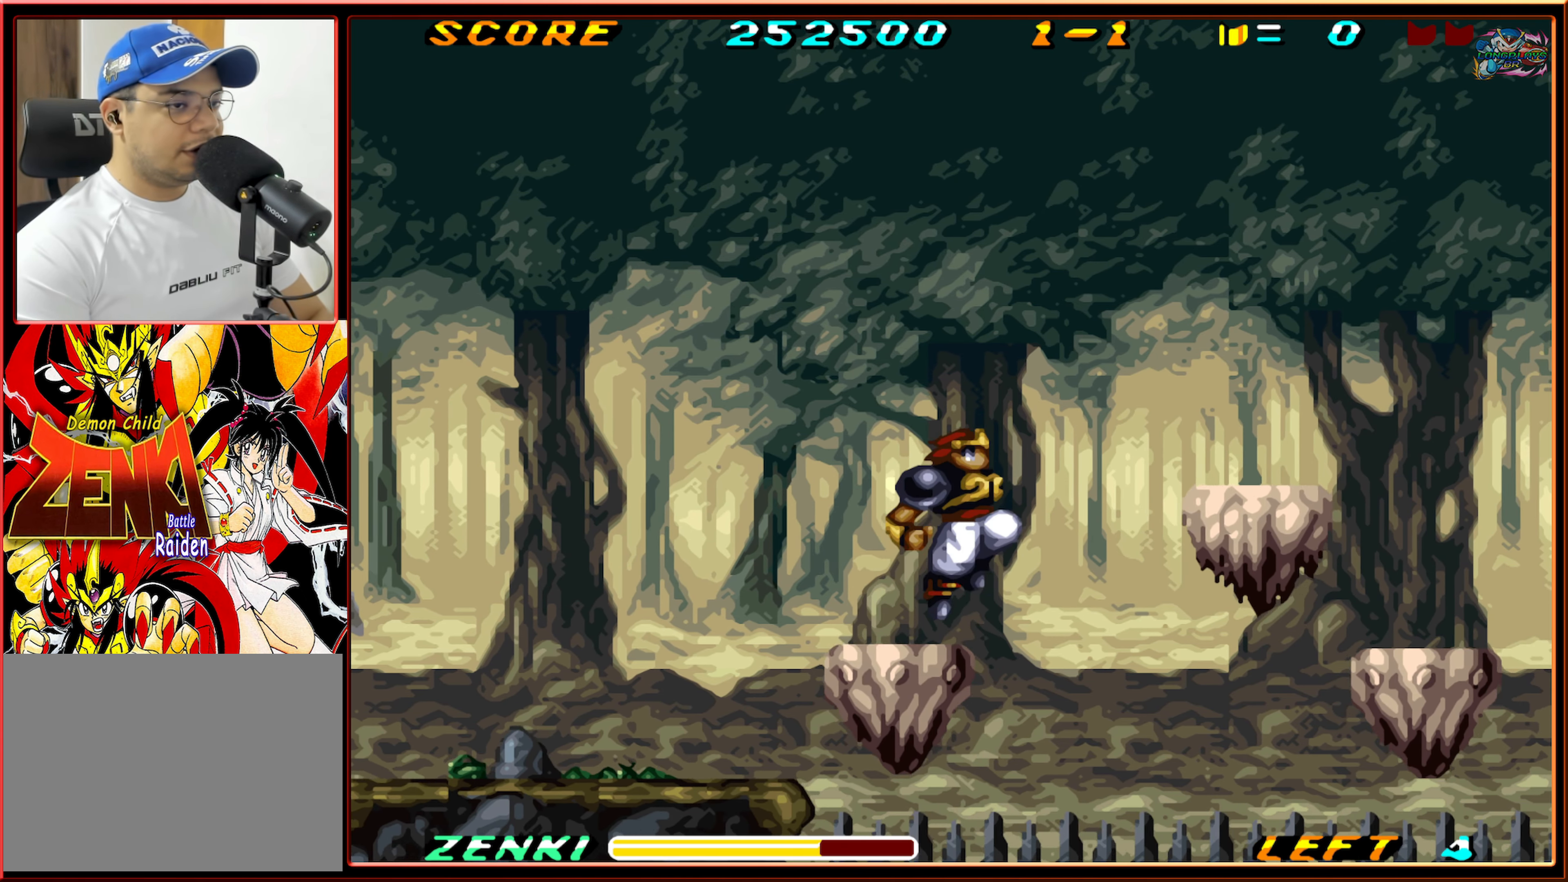
{"dt_ms": 500, "buttons": ["DPAD_RIGHT"], "events": [[317, "B", "up"]]}
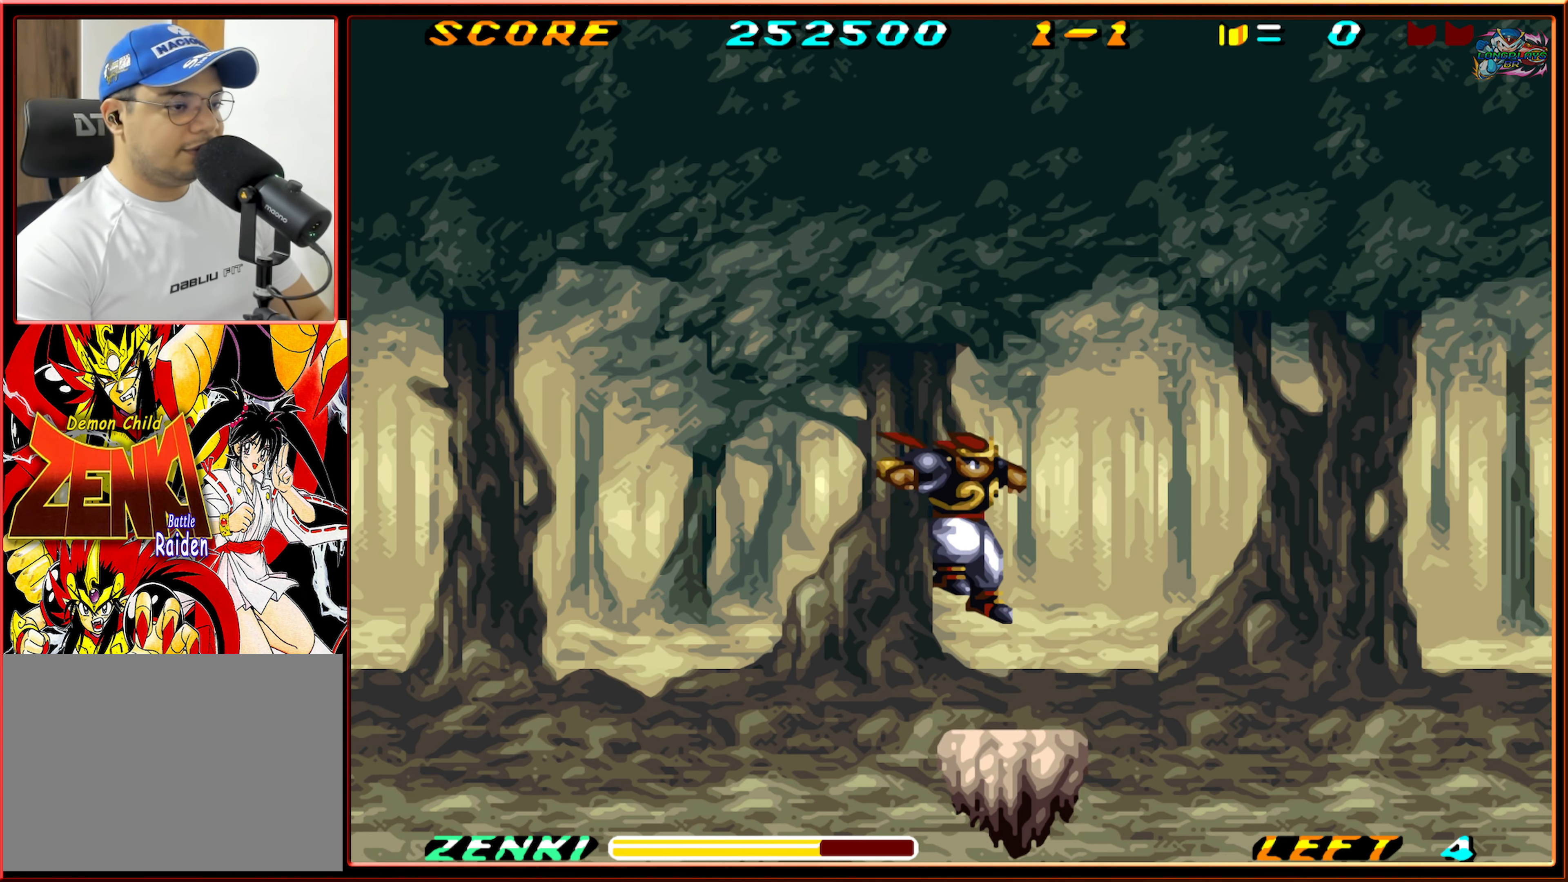
{"dt_ms": 500, "buttons": [], "events": [[133, "DPAD_RIGHT", "up"]]}
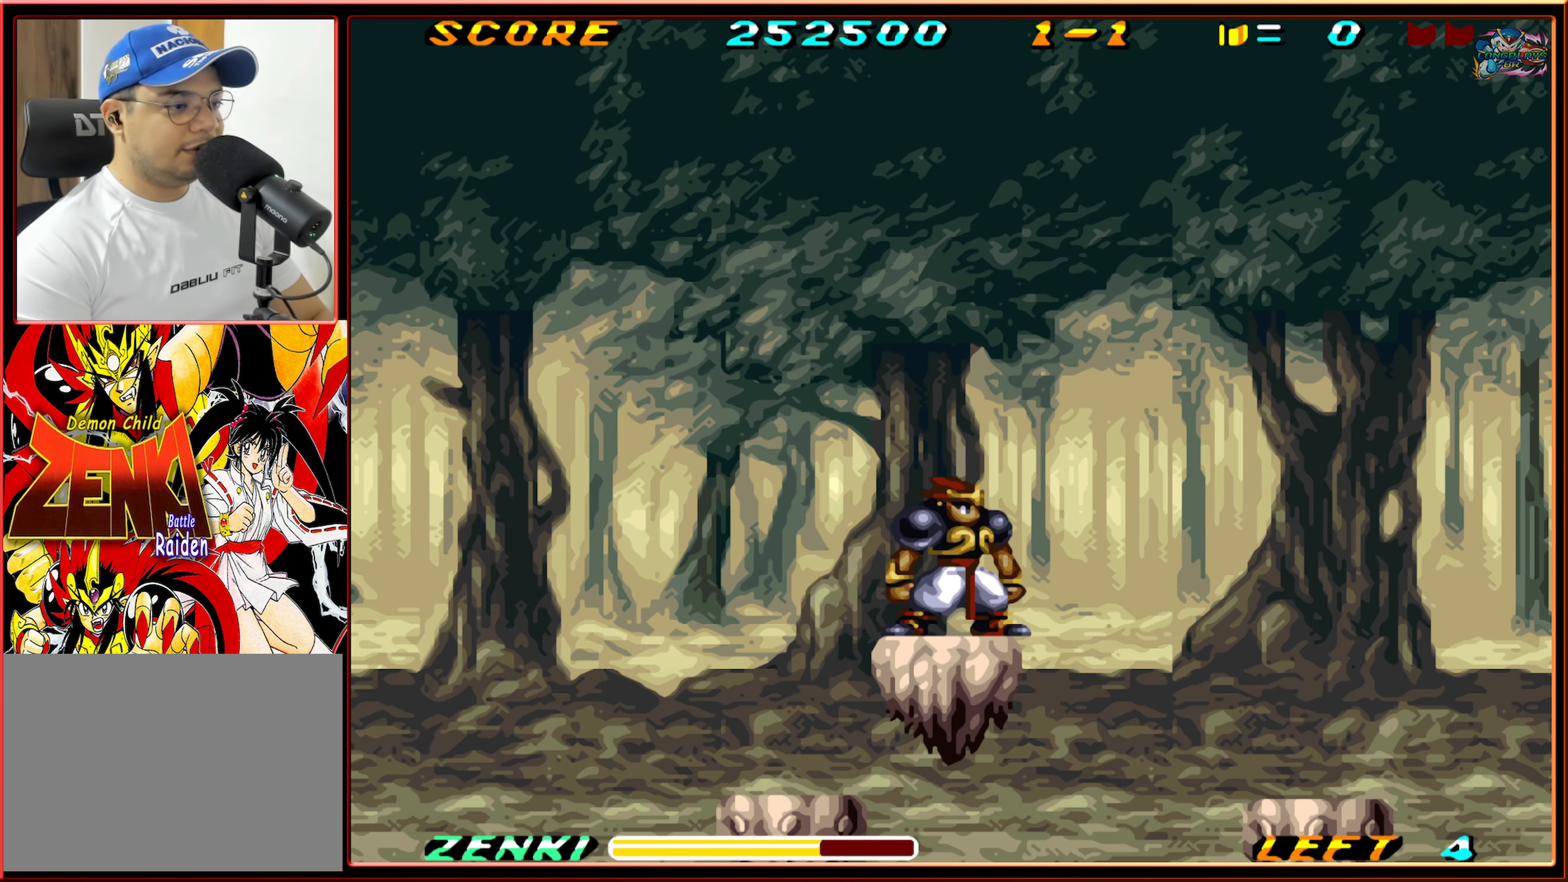
{"dt_ms": 500, "buttons": [], "events": []}
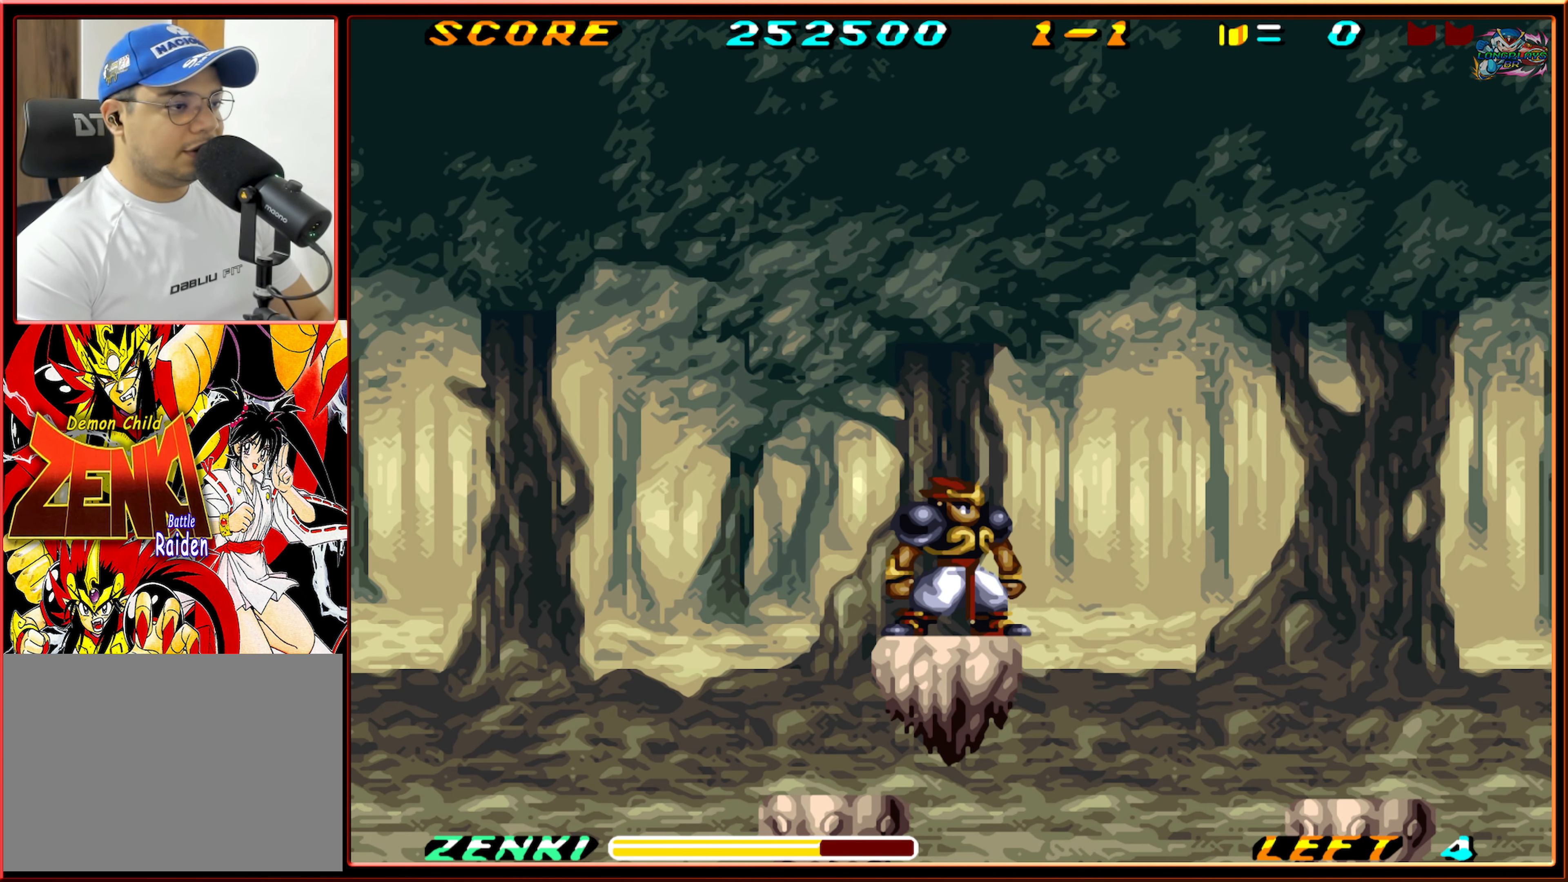
{"dt_ms": 500, "buttons": [], "events": []}
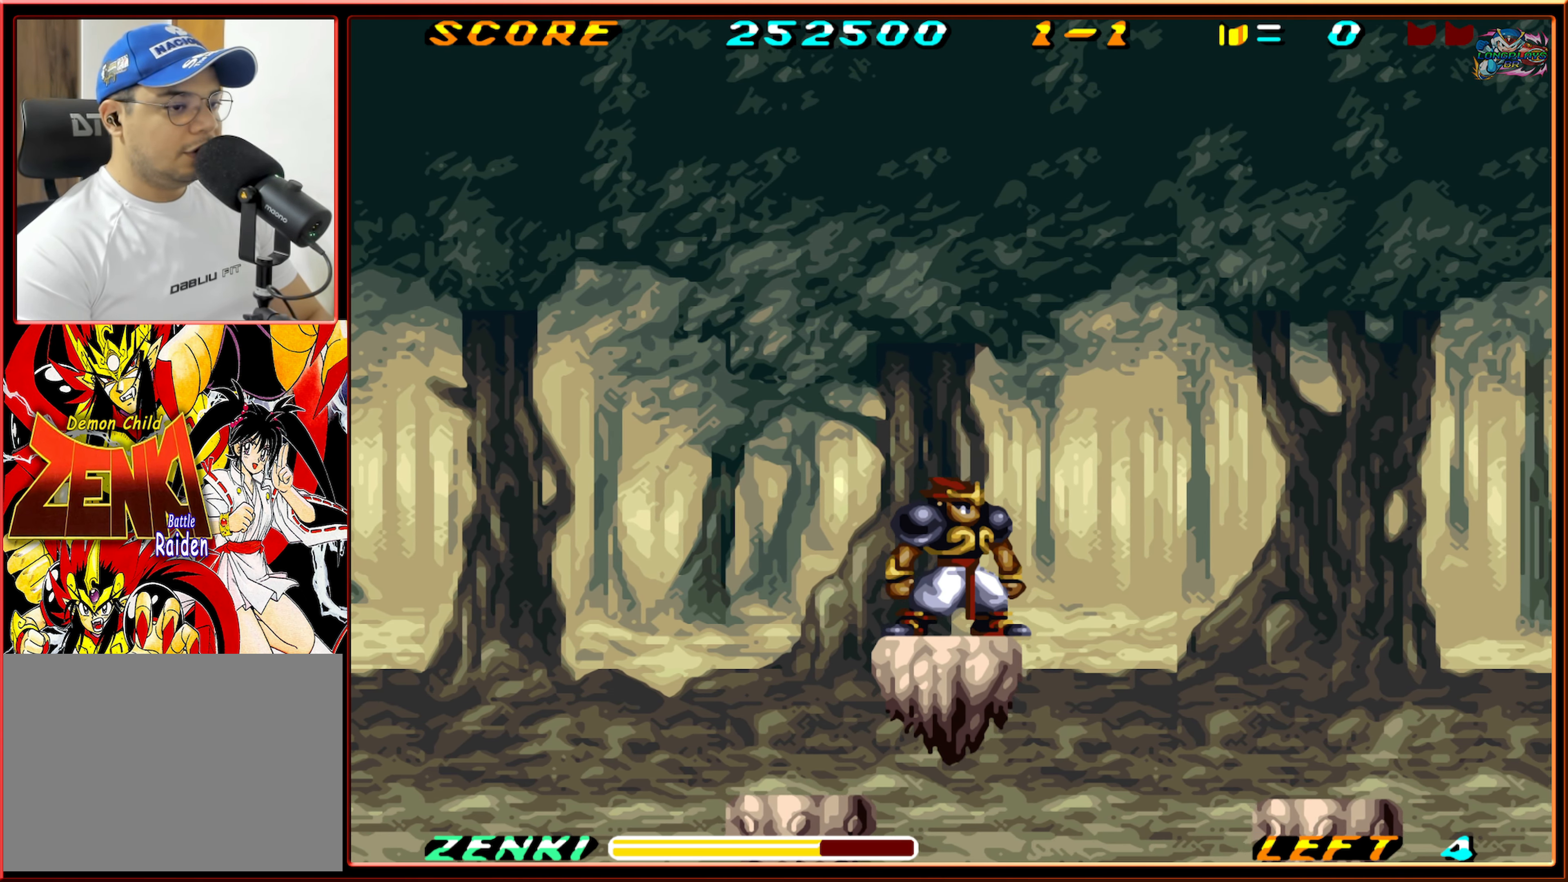
{"dt_ms": 500, "buttons": [], "events": []}
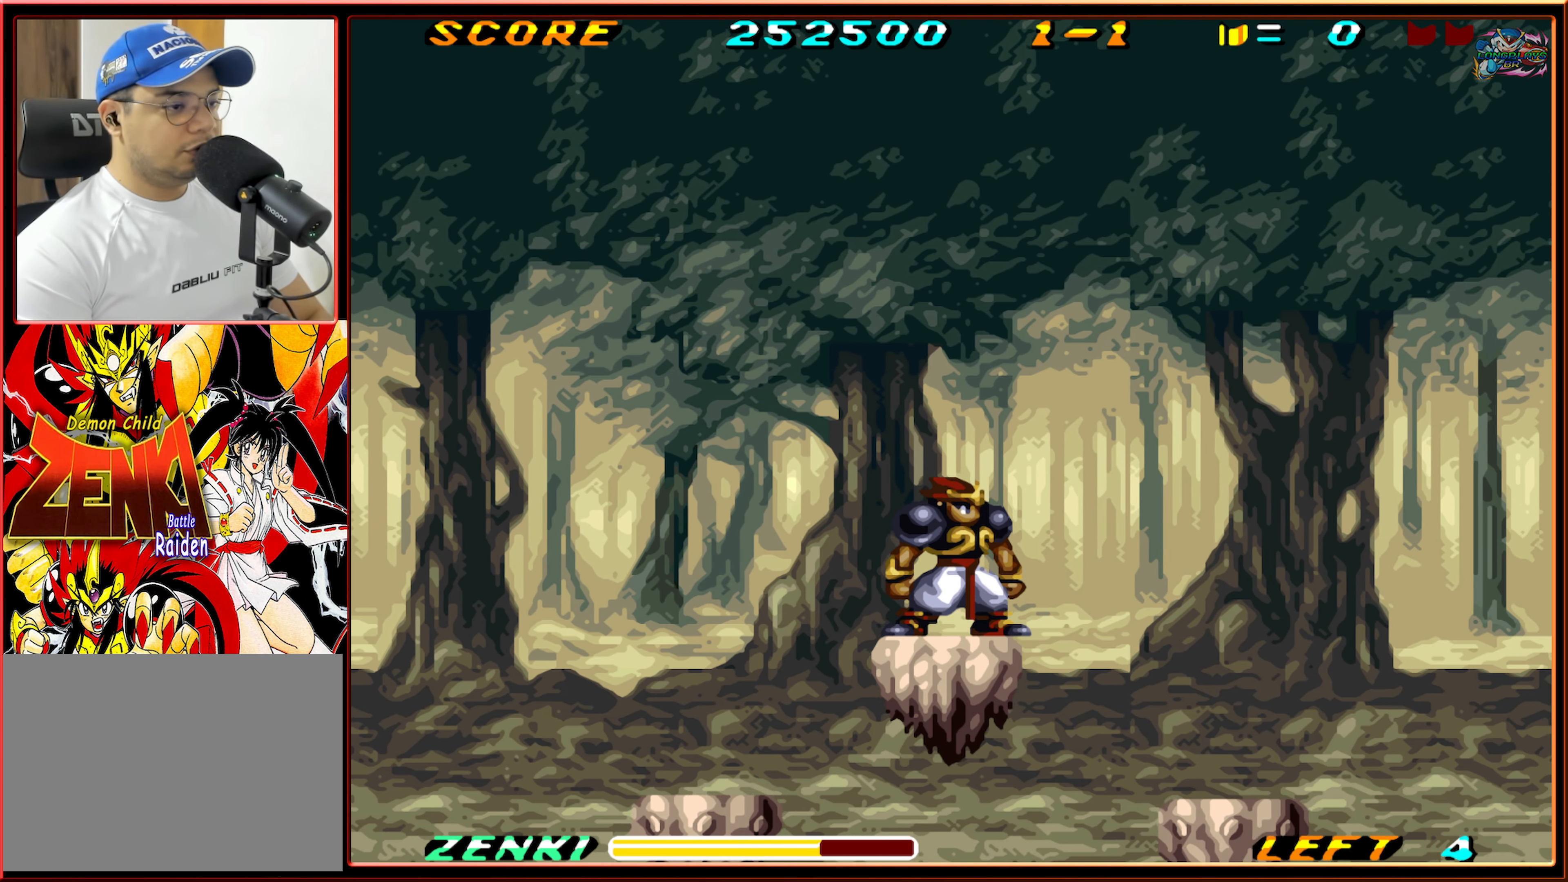
{"dt_ms": 500, "buttons": ["DPAD_RIGHT"], "events": [[300, "DPAD_RIGHT", "down"]]}
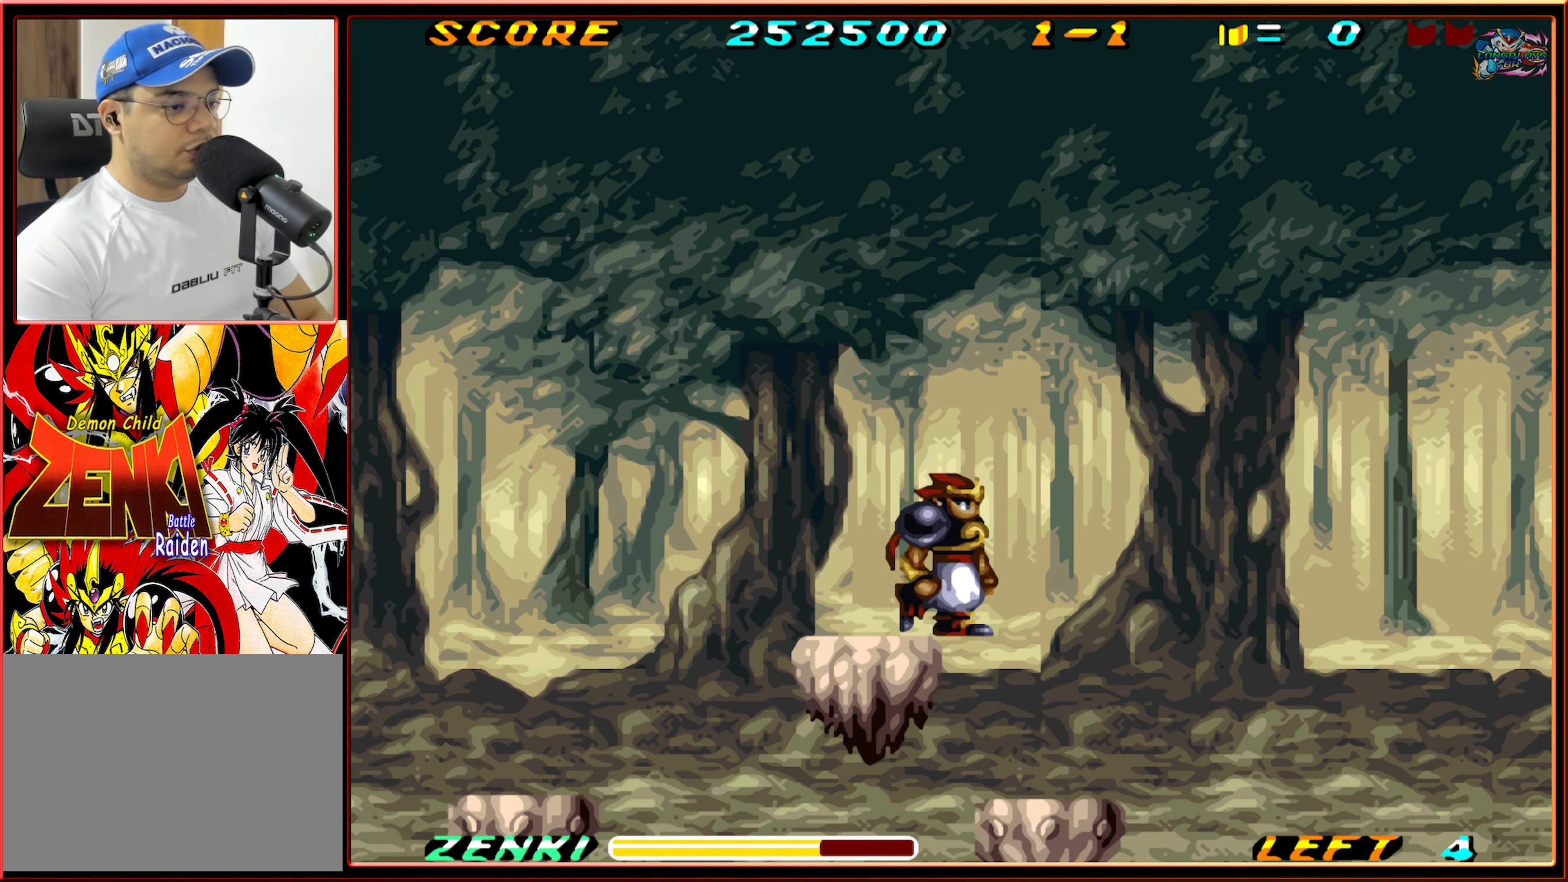
{"dt_ms": 500, "buttons": ["B", "DPAD_RIGHT"], "events": [[484, "B", "down"]]}
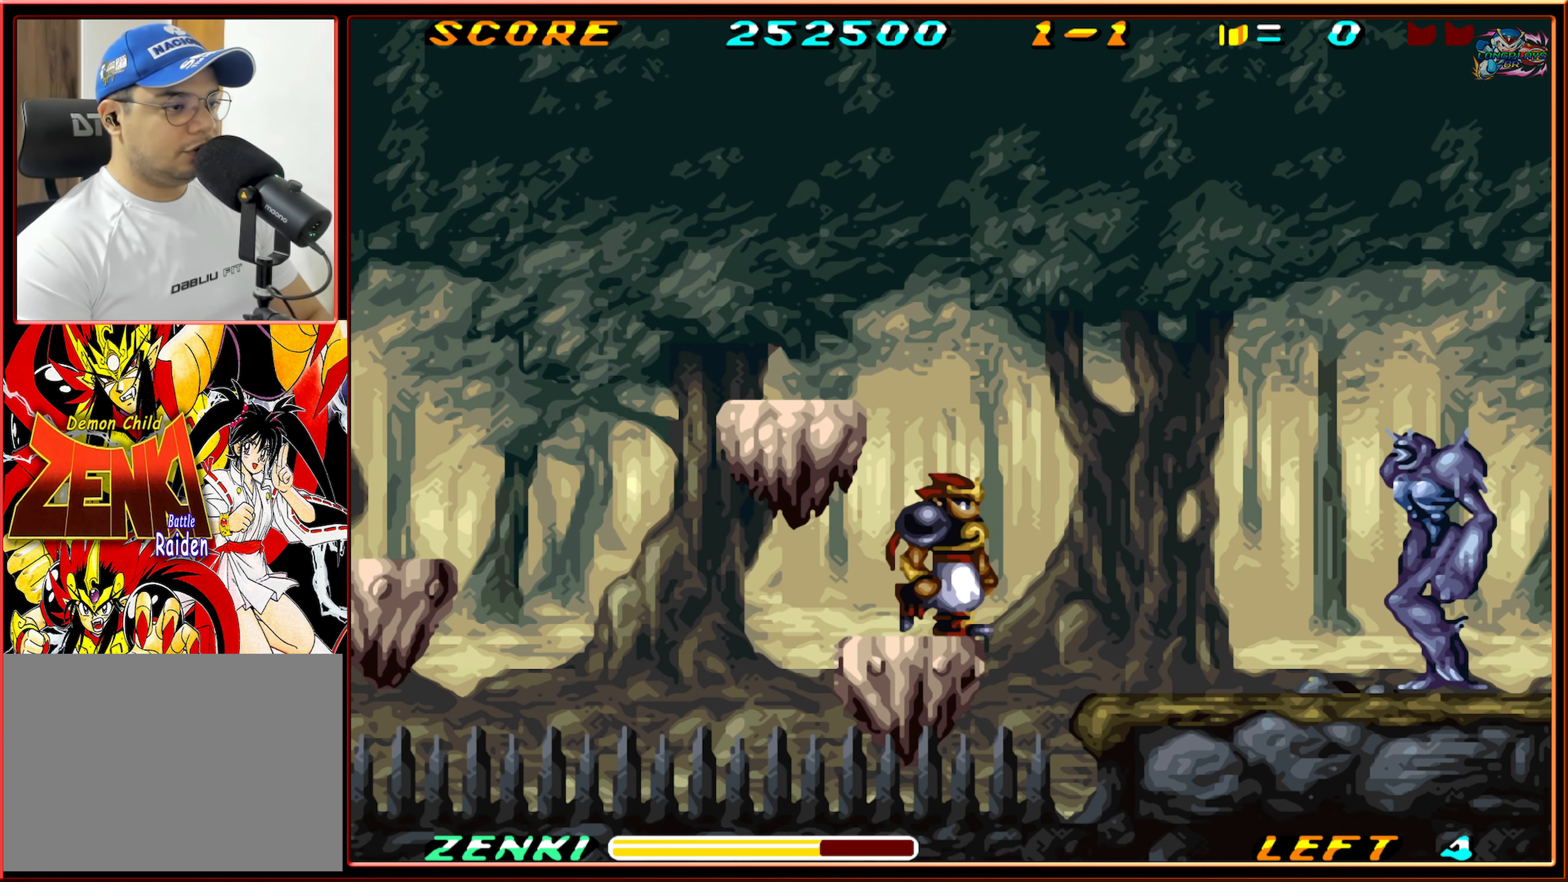
{"dt_ms": 500, "buttons": ["DPAD_RIGHT"], "events": [[167, "B", "up"], [367, "Y", "down"], [434, "Y", "up"]]}
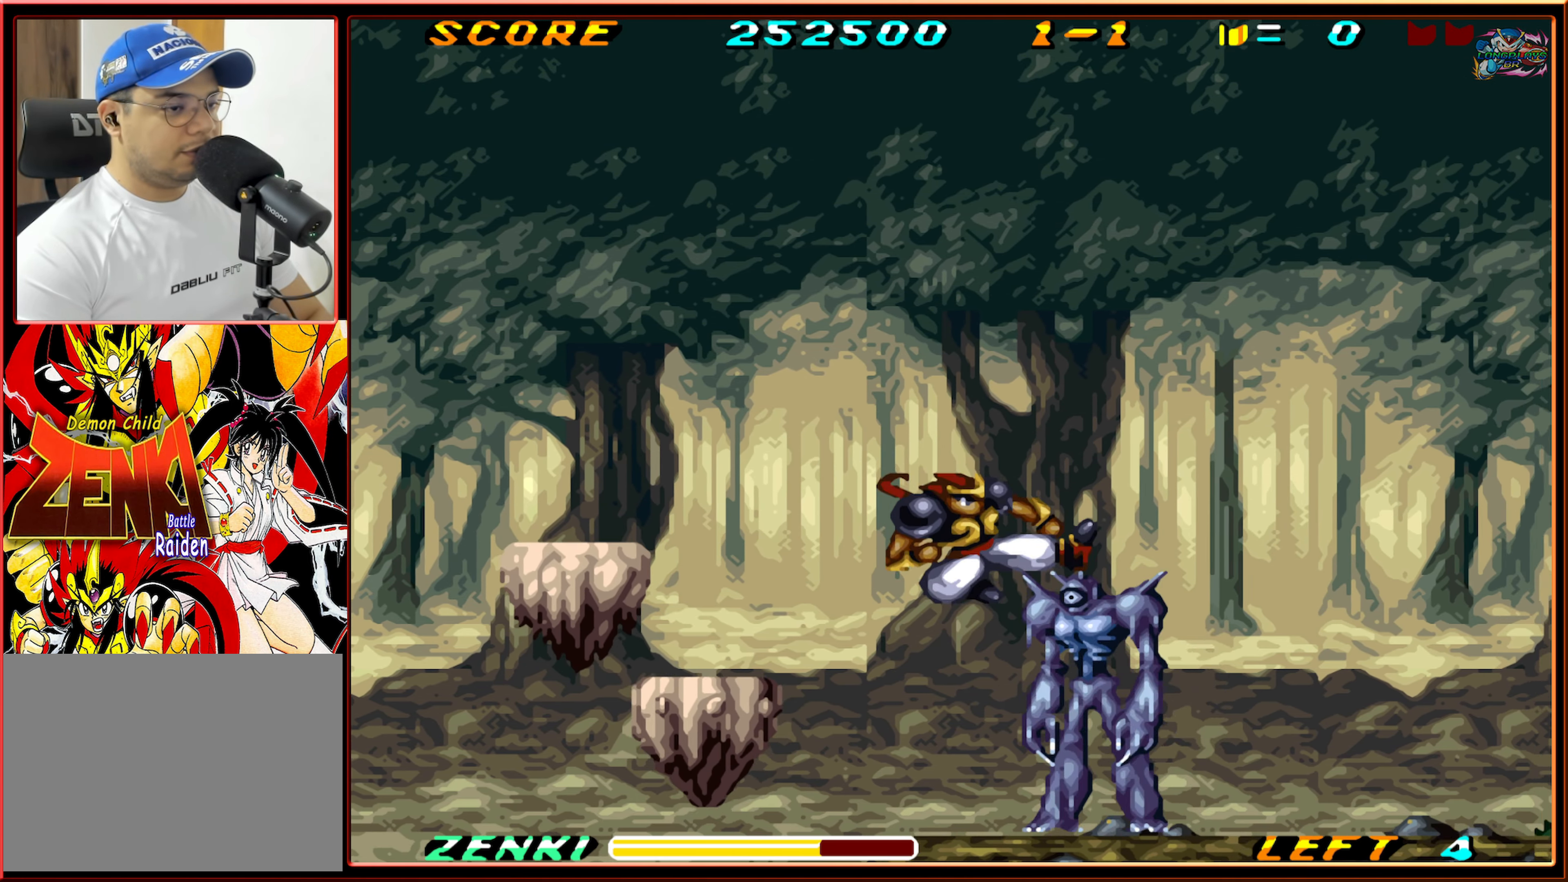
{"dt_ms": 500, "buttons": ["DPAD_RIGHT"], "events": [[34, "Y", "down"], [117, "Y", "up"]]}
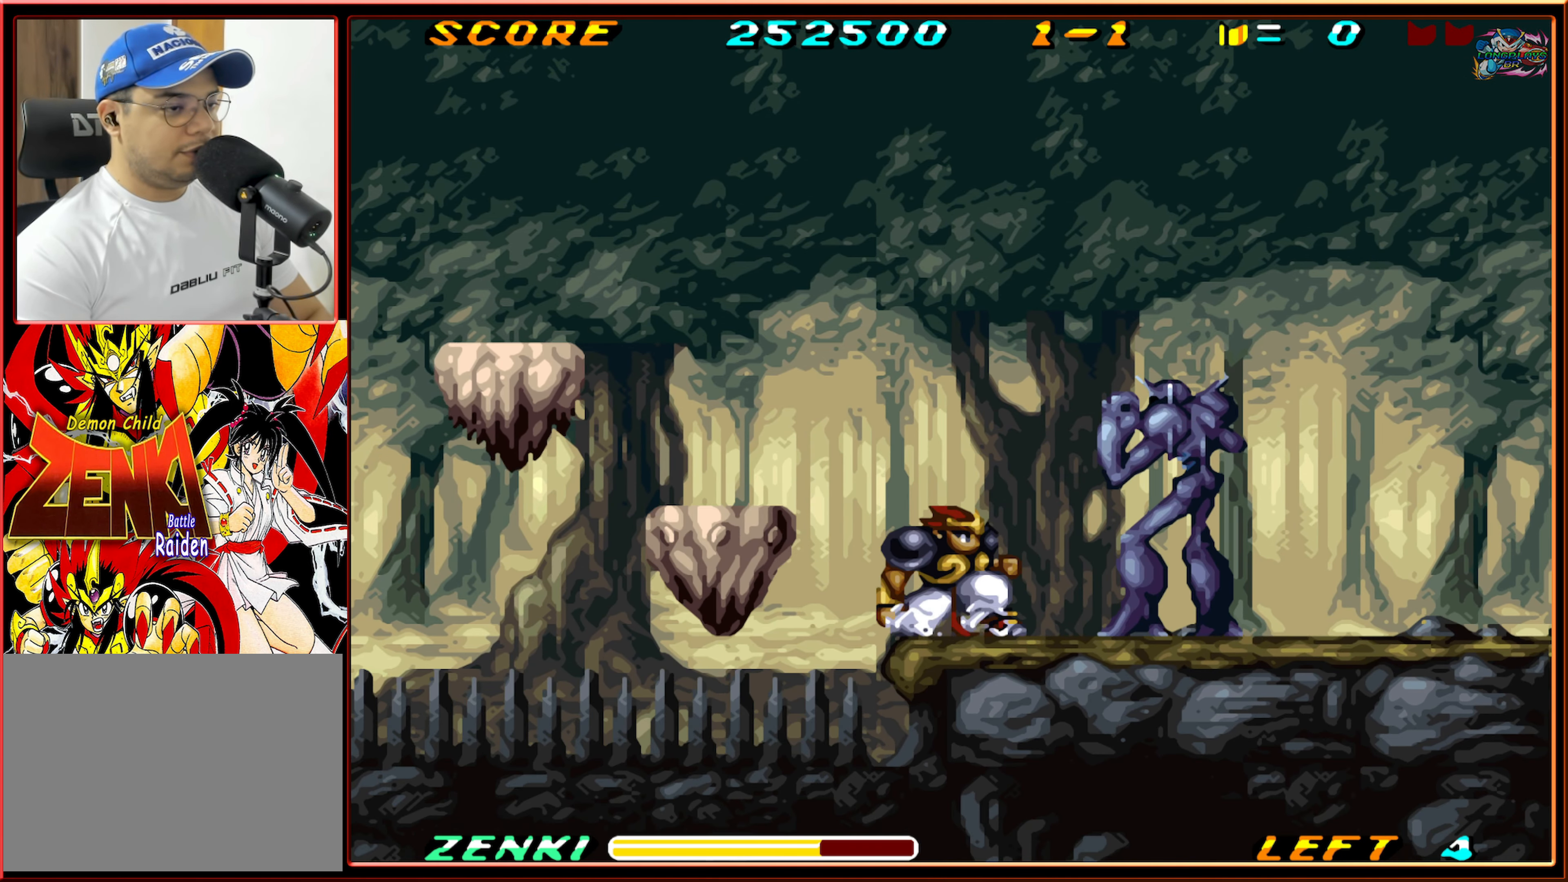
{"dt_ms": 500, "buttons": ["DPAD_RIGHT"], "events": [[217, "Y", "down"], [300, "Y", "up"], [384, "Y", "down"], [484, "Y", "up"]]}
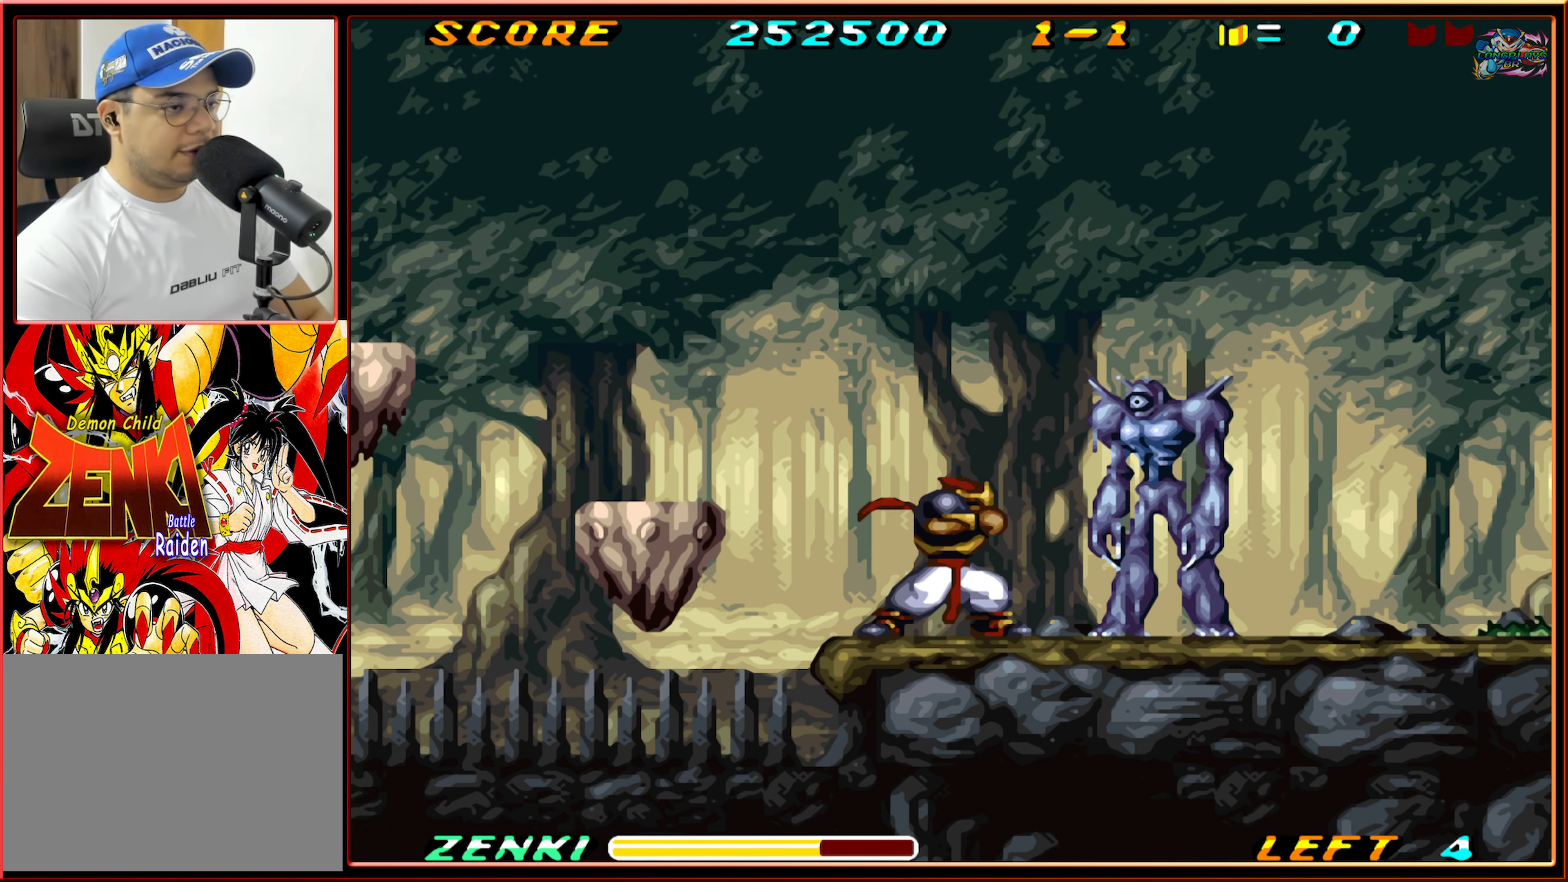
{"dt_ms": 500, "buttons": ["DPAD_RIGHT"], "events": [[50, "Y", "down"], [100, "Y", "up"], [217, "Y", "down"], [284, "Y", "up"], [367, "Y", "down"], [434, "Y", "up"]]}
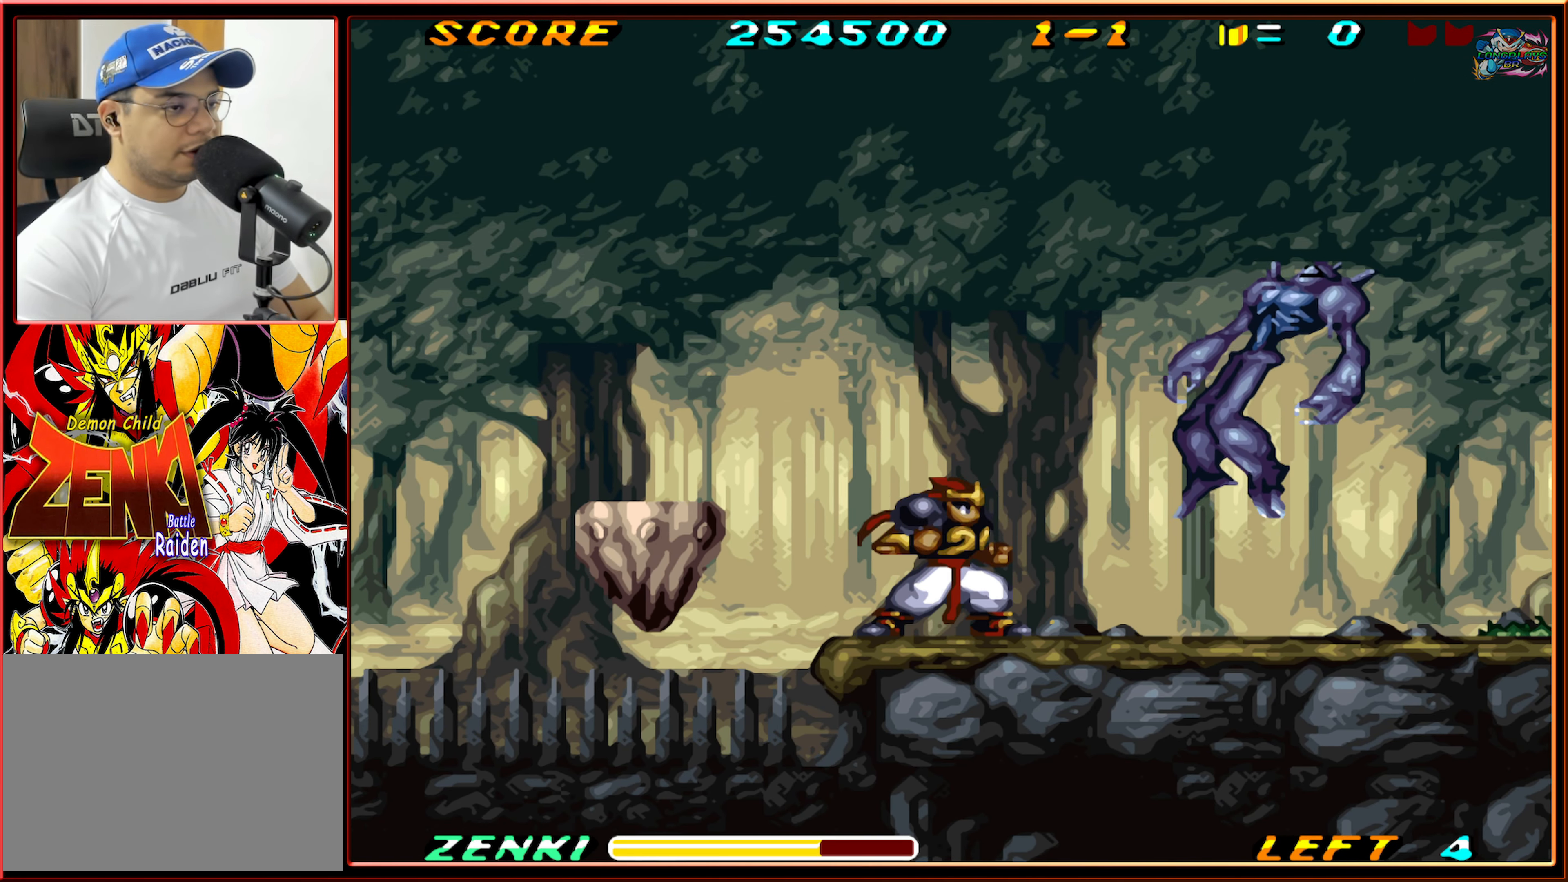
{"dt_ms": 500, "buttons": ["DPAD_RIGHT"], "events": []}
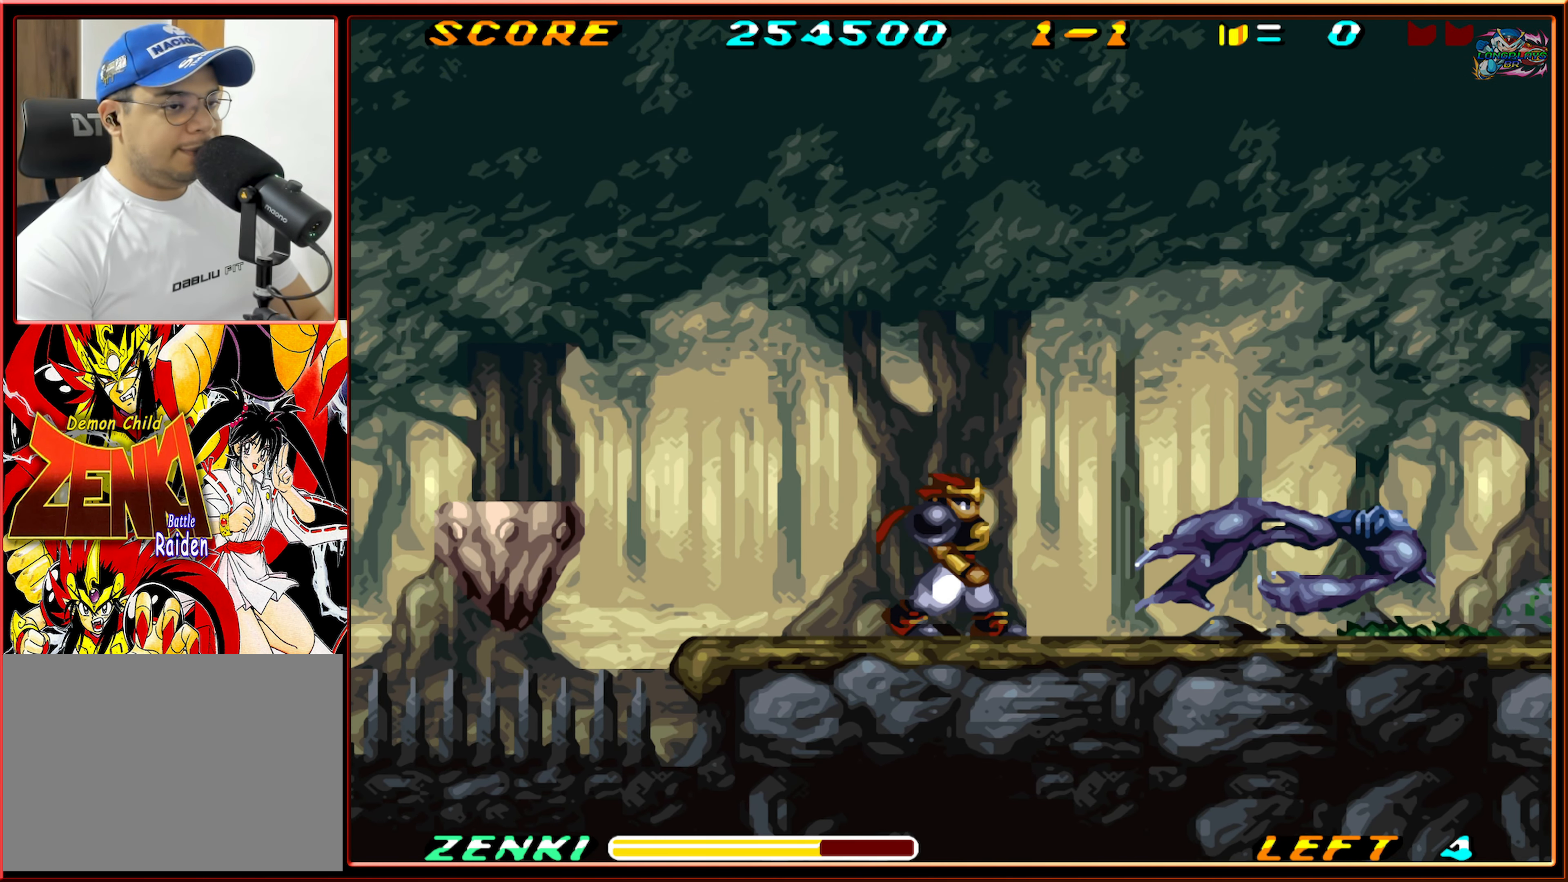
{"dt_ms": 500, "buttons": ["DPAD_RIGHT"], "events": []}
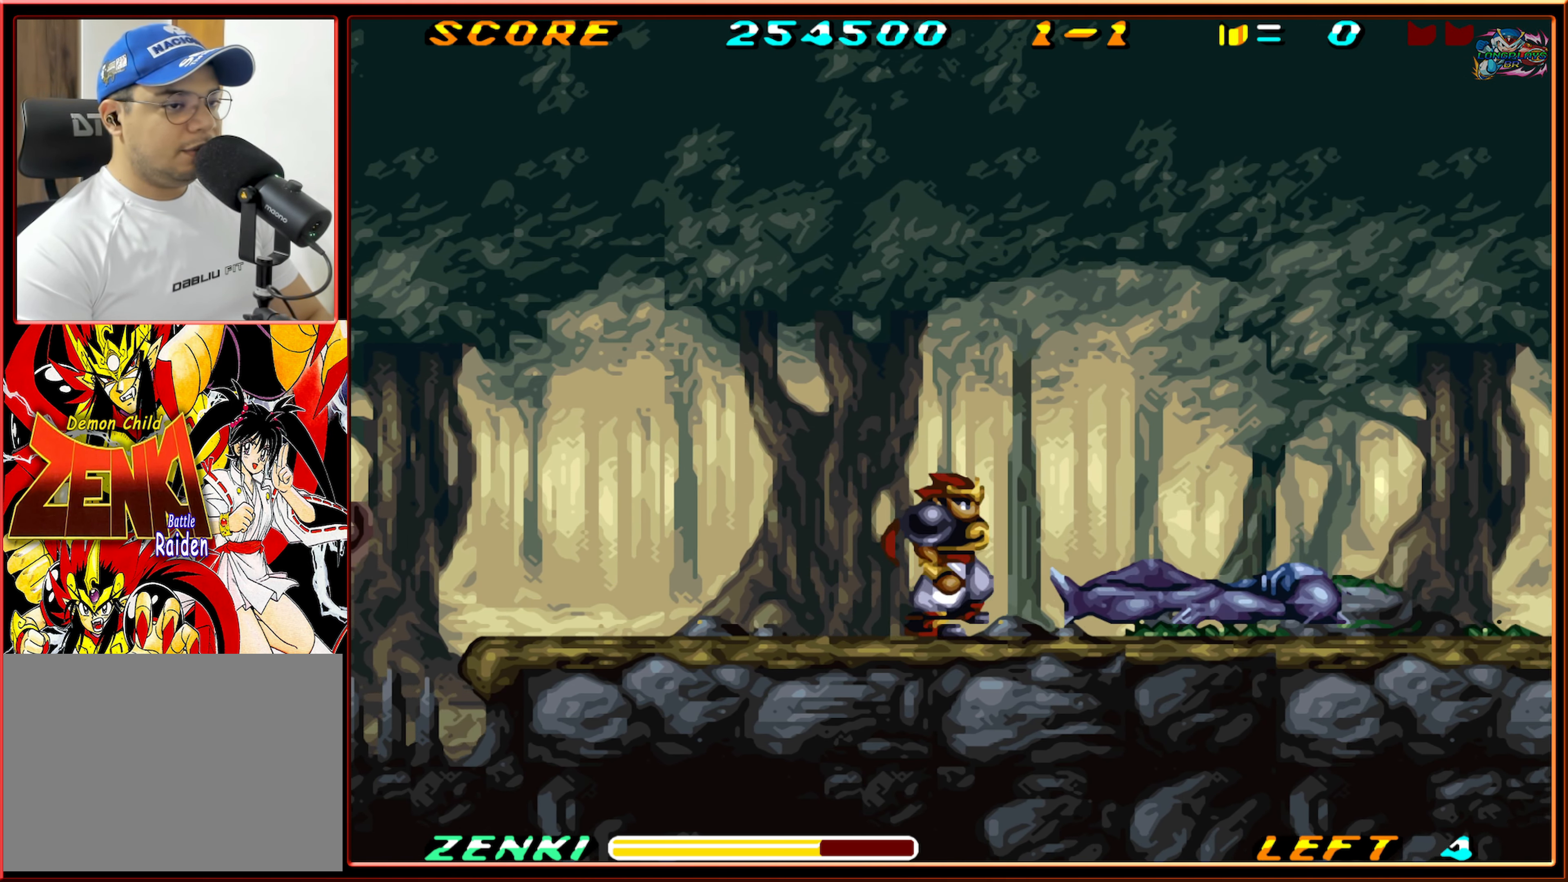
{"dt_ms": 500, "buttons": ["DPAD_RIGHT"], "events": []}
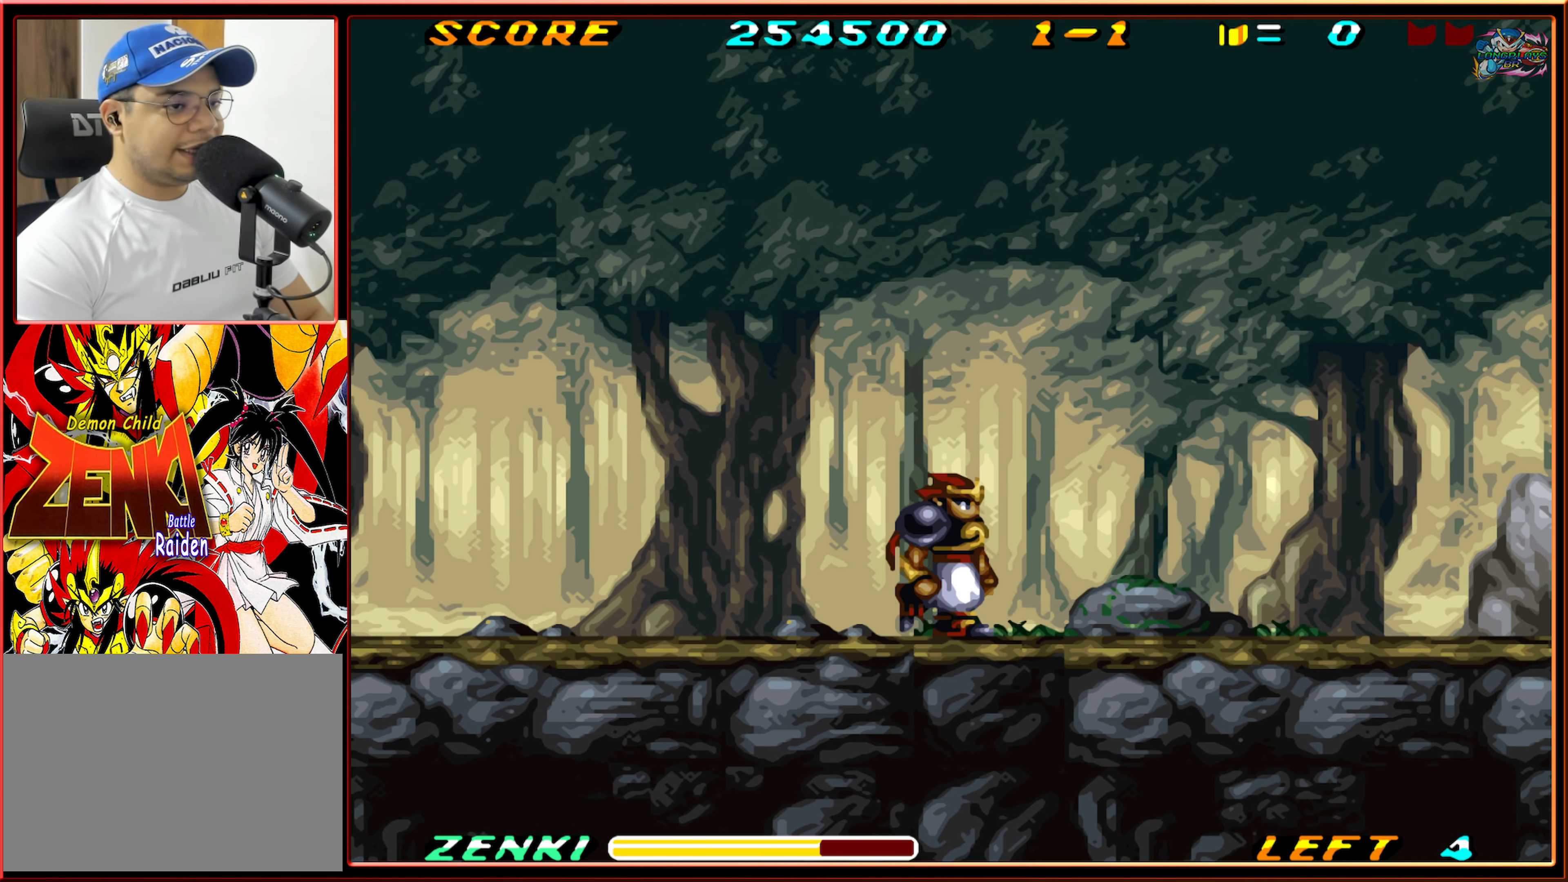
{"dt_ms": 500, "buttons": ["DPAD_RIGHT"], "events": []}